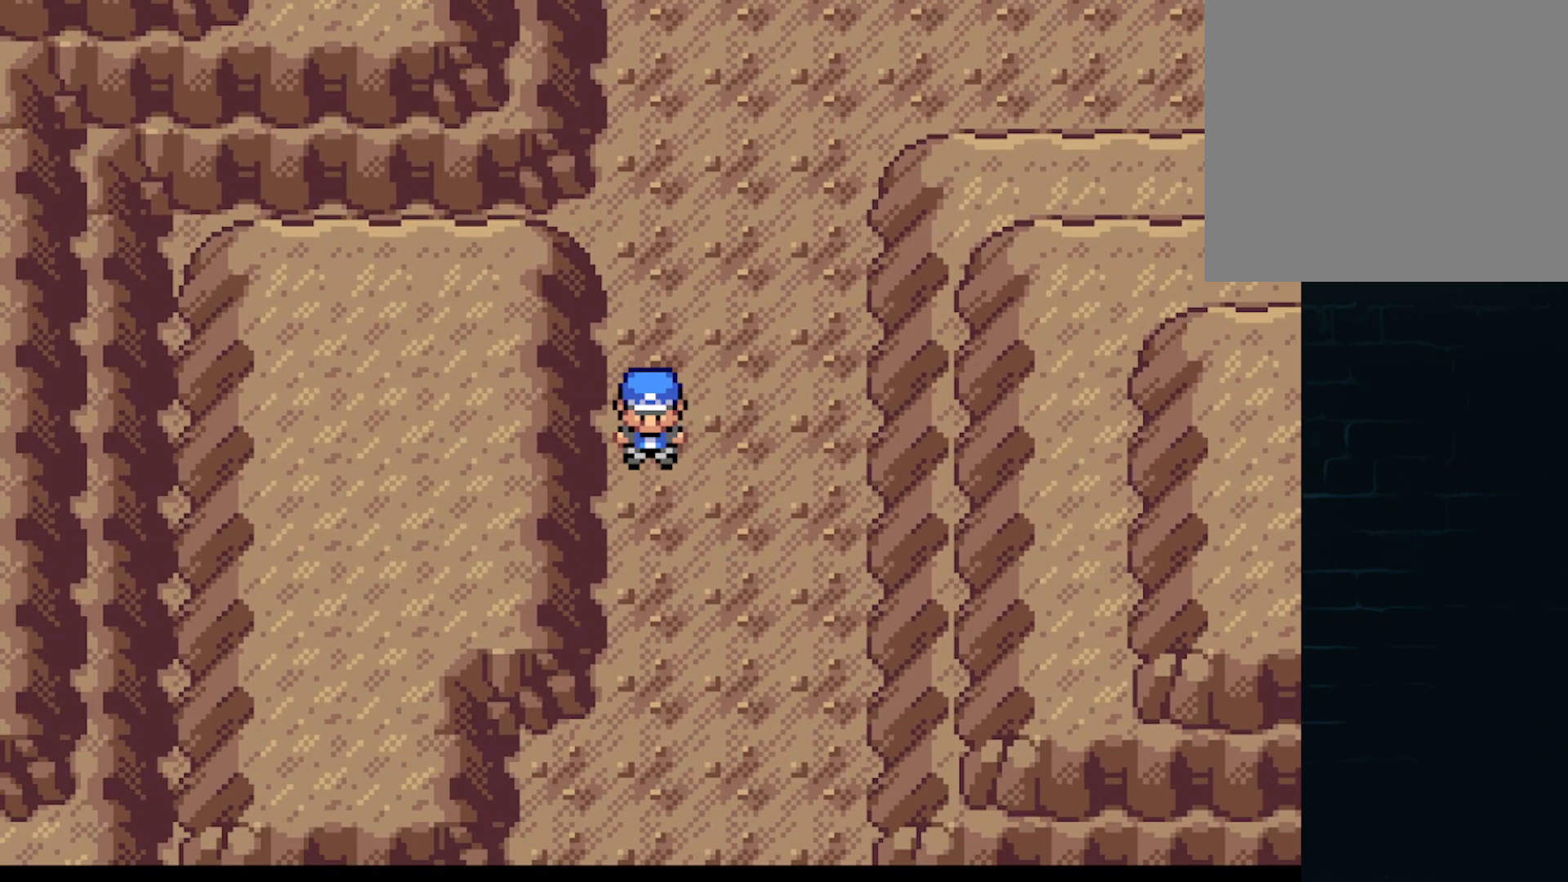
Gameplay with a controller (Xbox layout); each line is a JSON object with the inputs held at the frame after it. "events" lists button and stick changes between this image and that frame as [ms after this image, input, new state], when the widget could be followed in between. Not read: right_stick.
{"buttons": [], "left_stick": "center", "events": [[167, "DPAD_DOWN", "up"]]}
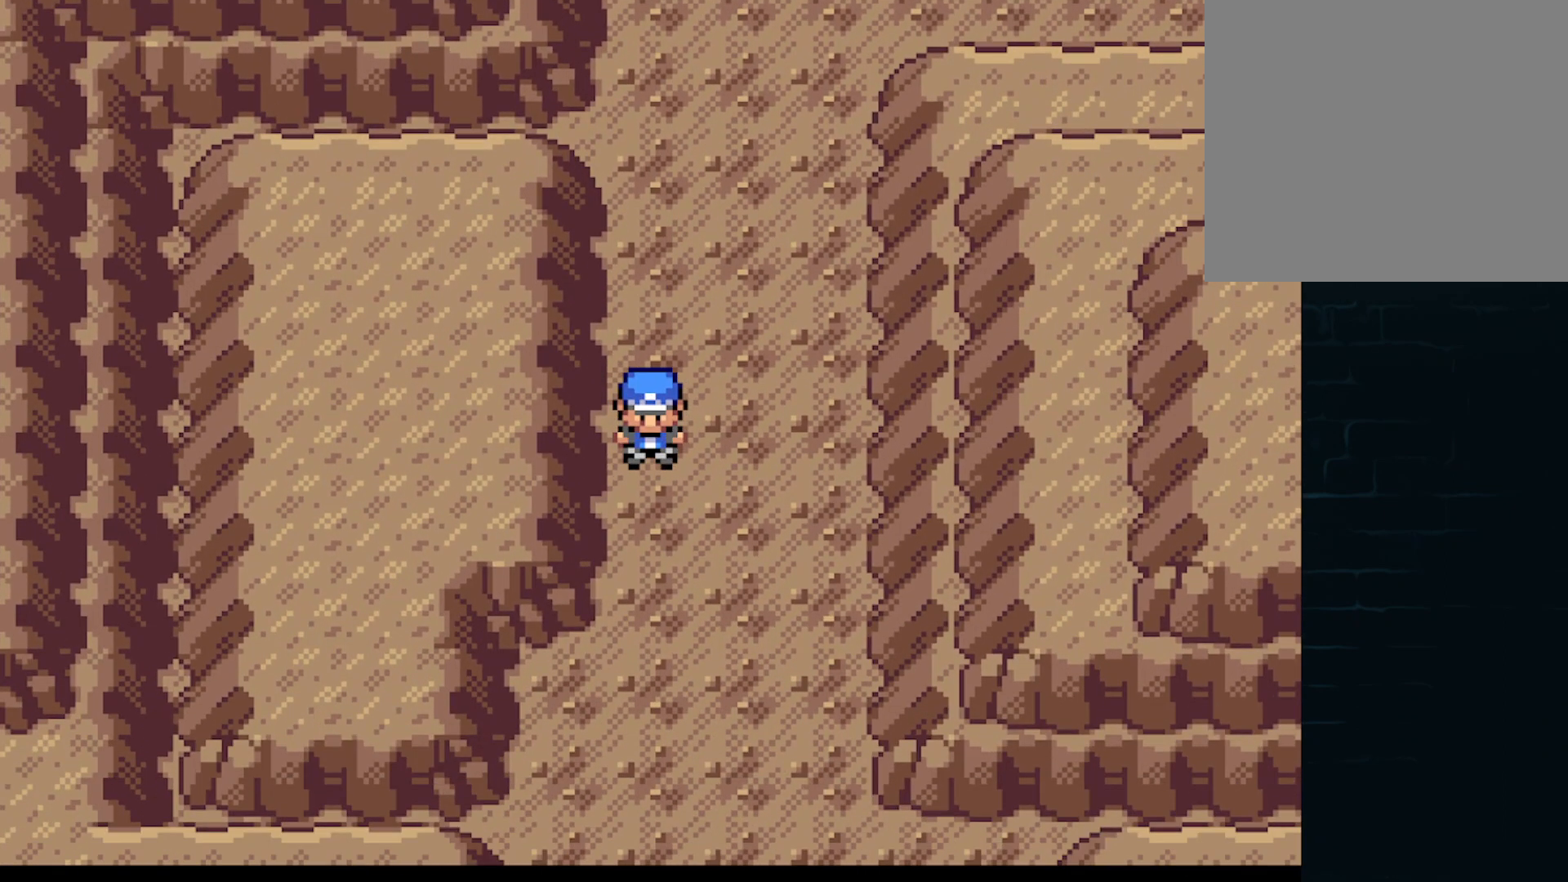
{"buttons": [], "left_stick": "center", "events": []}
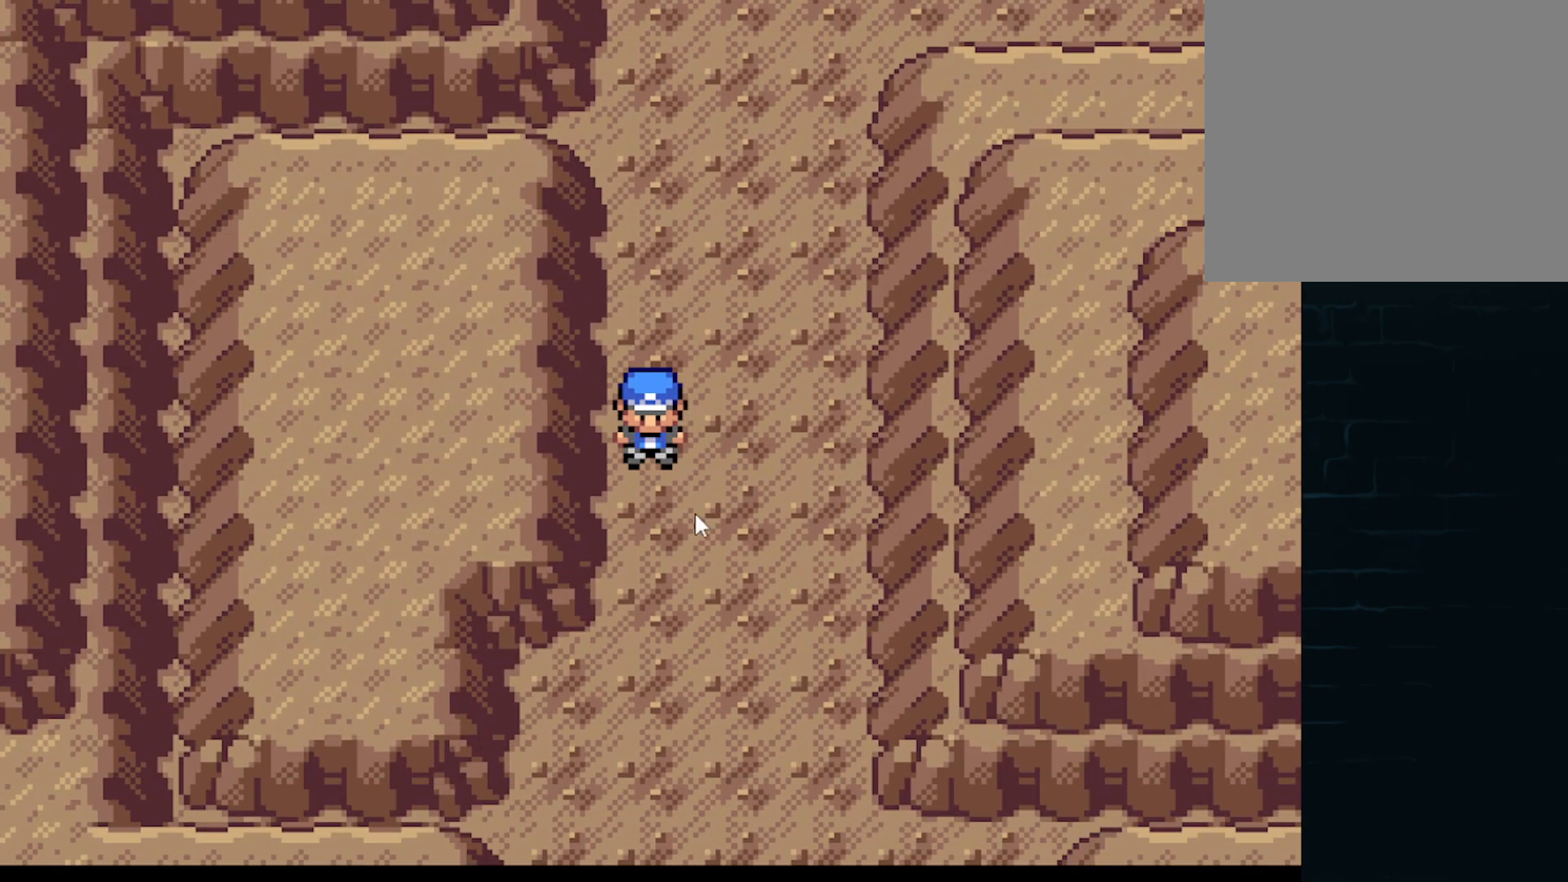
{"buttons": [], "left_stick": "center", "events": []}
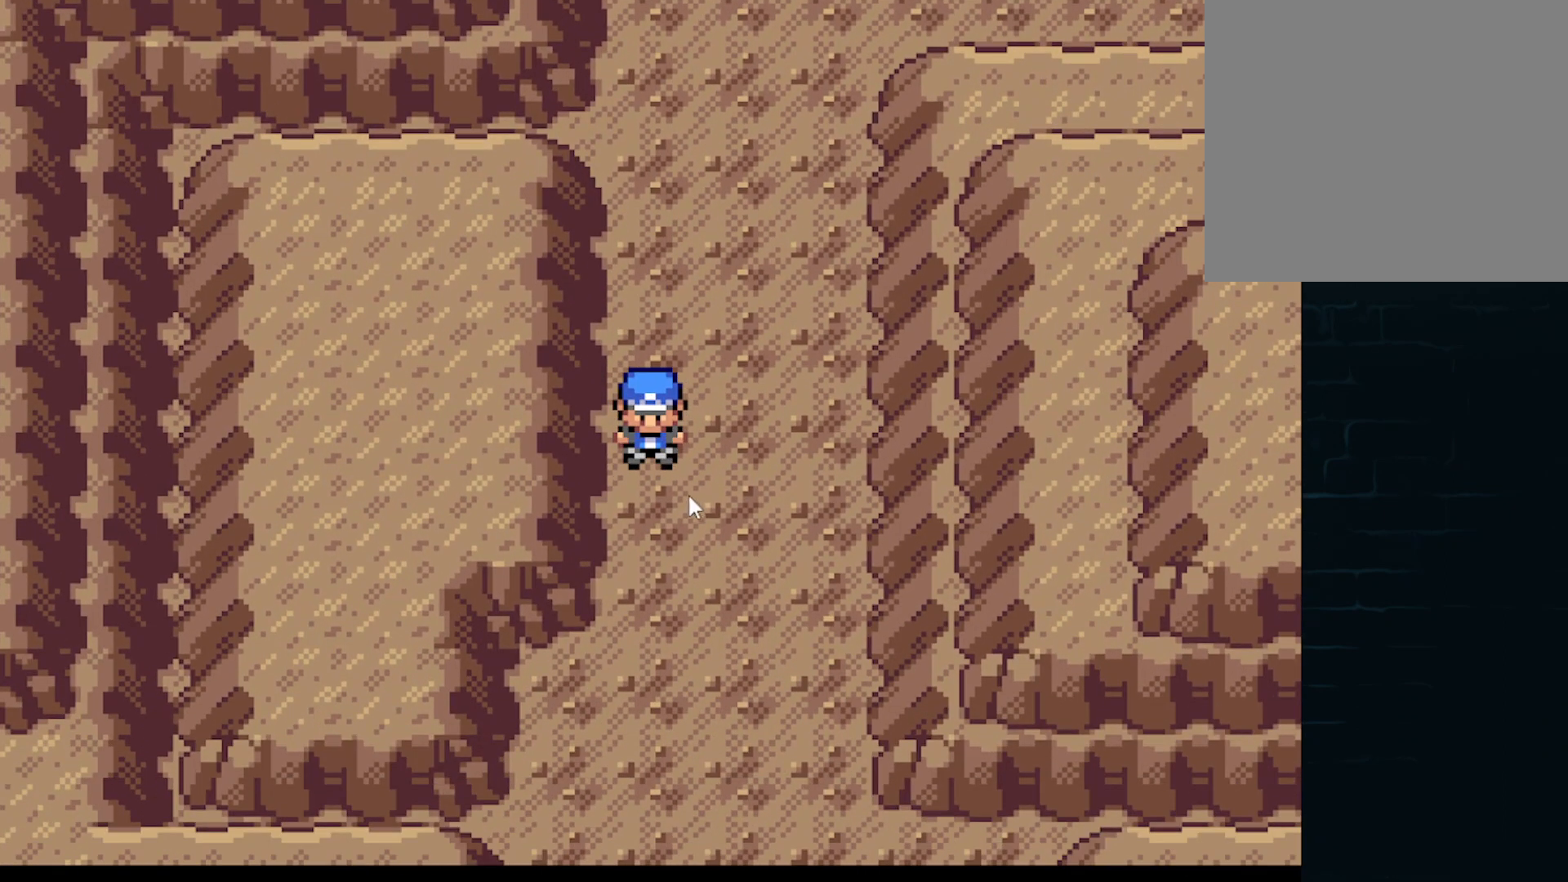
{"buttons": [], "left_stick": "center", "events": []}
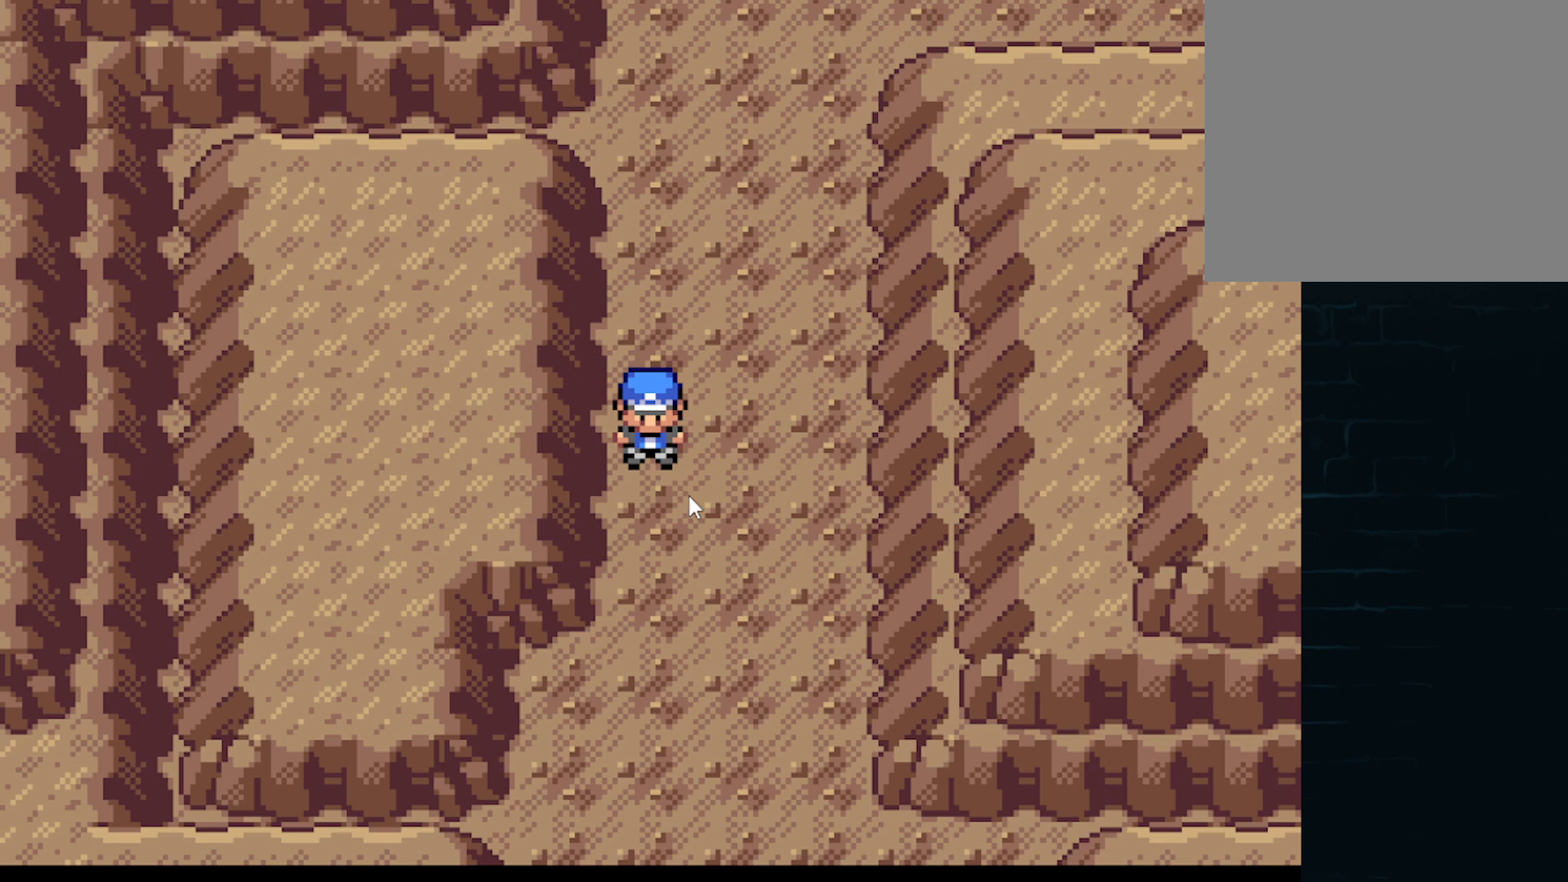
{"buttons": [], "left_stick": "center", "events": []}
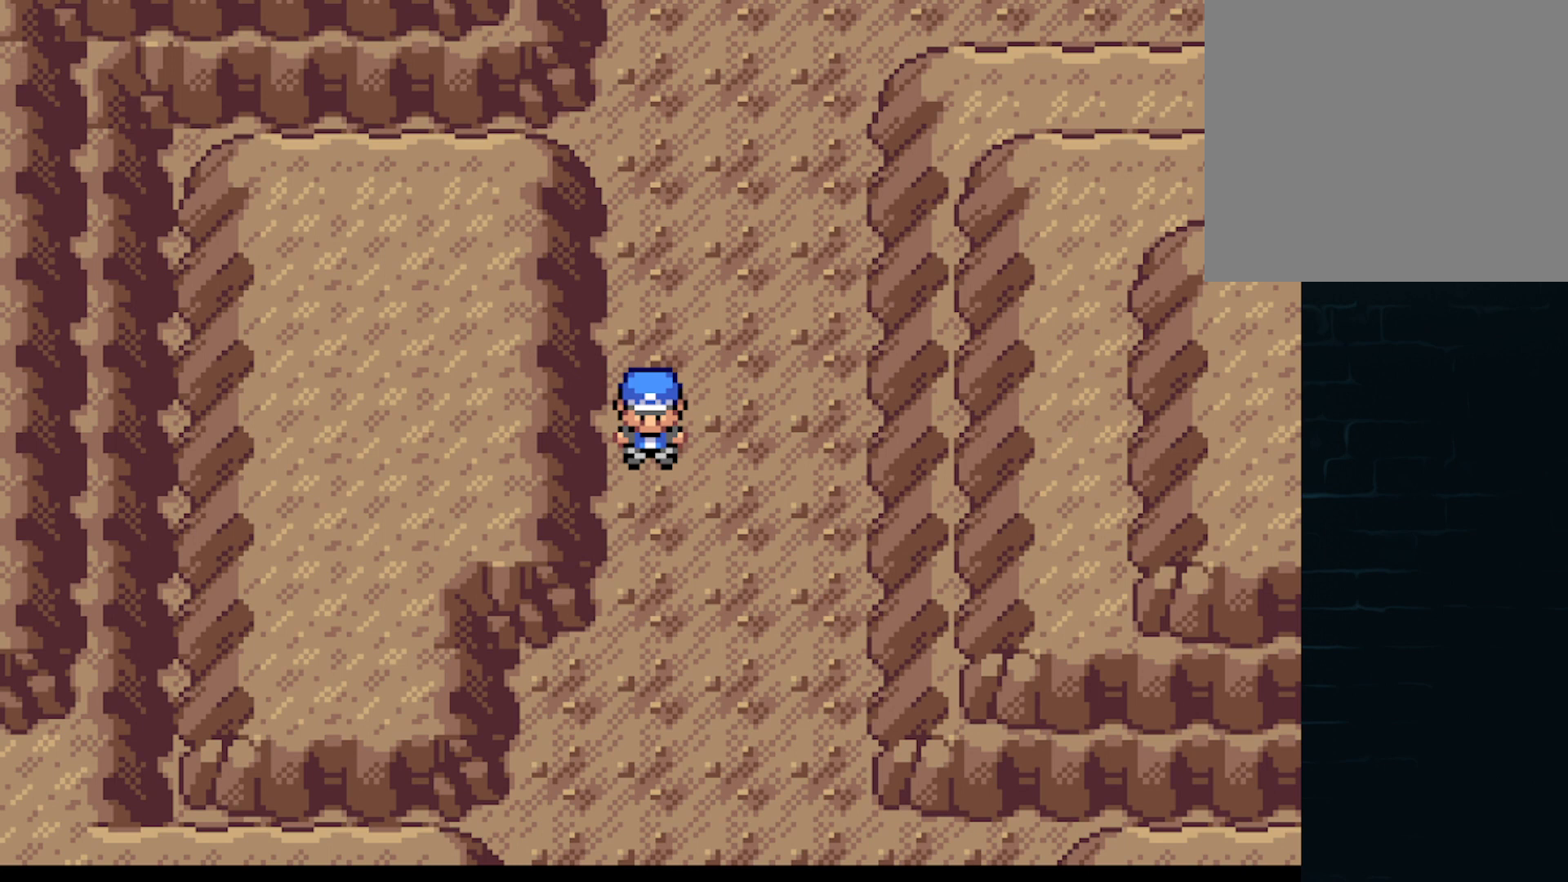
{"buttons": ["A"], "left_stick": "center", "events": [[459, "A", "down"]]}
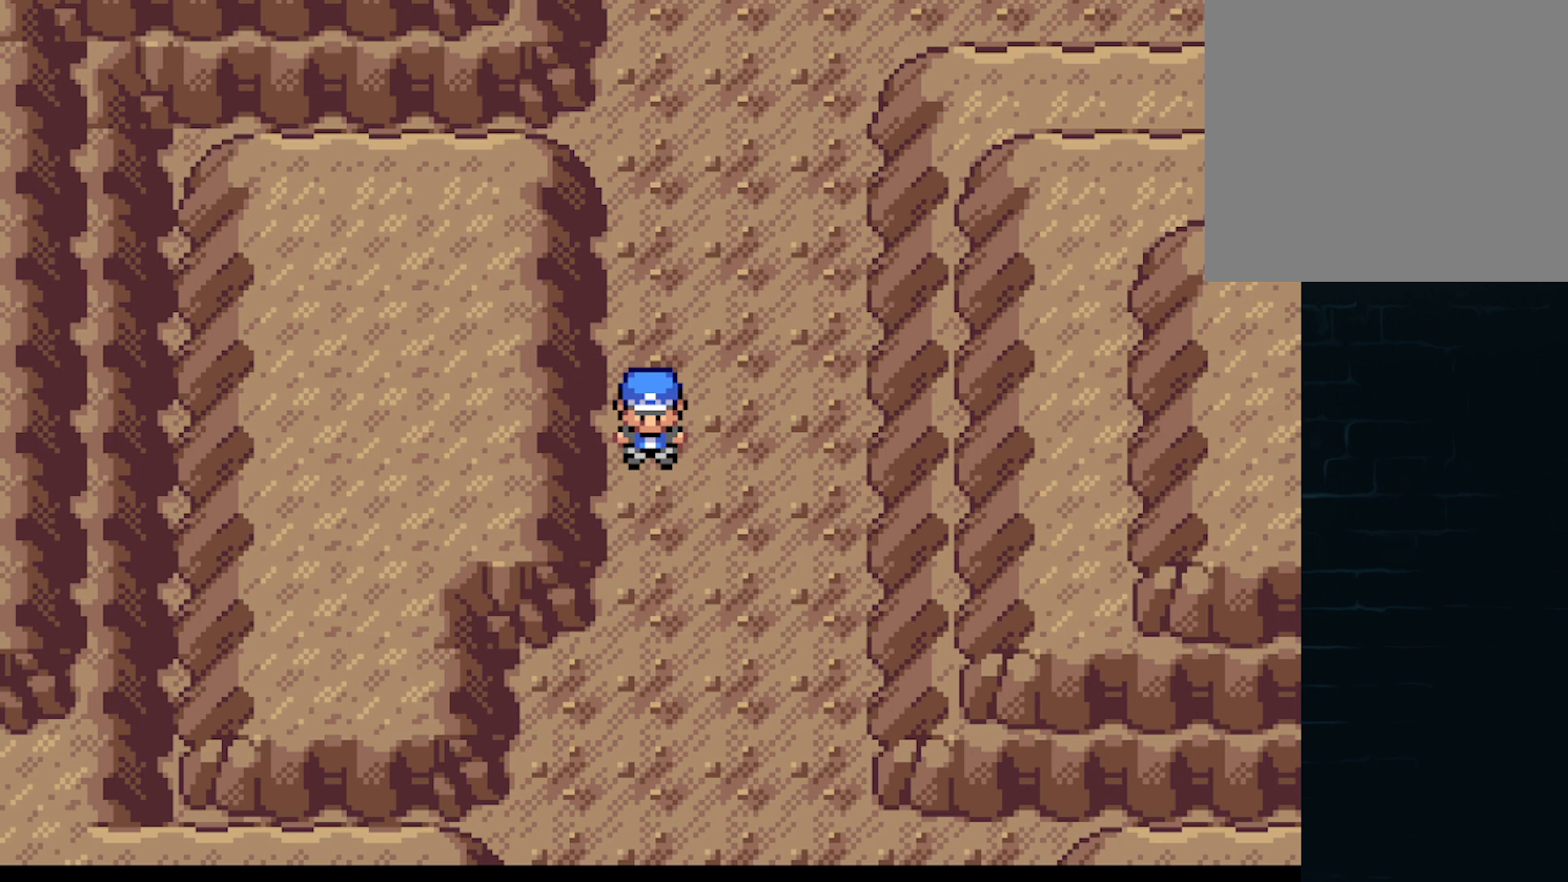
{"buttons": ["A", "DPAD_UP", "DPAD_LEFT"], "left_stick": "center", "events": [[250, "DPAD_RIGHT", "down"], [333, "DPAD_RIGHT", "up"], [333, "DPAD_UP", "down"], [500, "DPAD_LEFT", "down"]]}
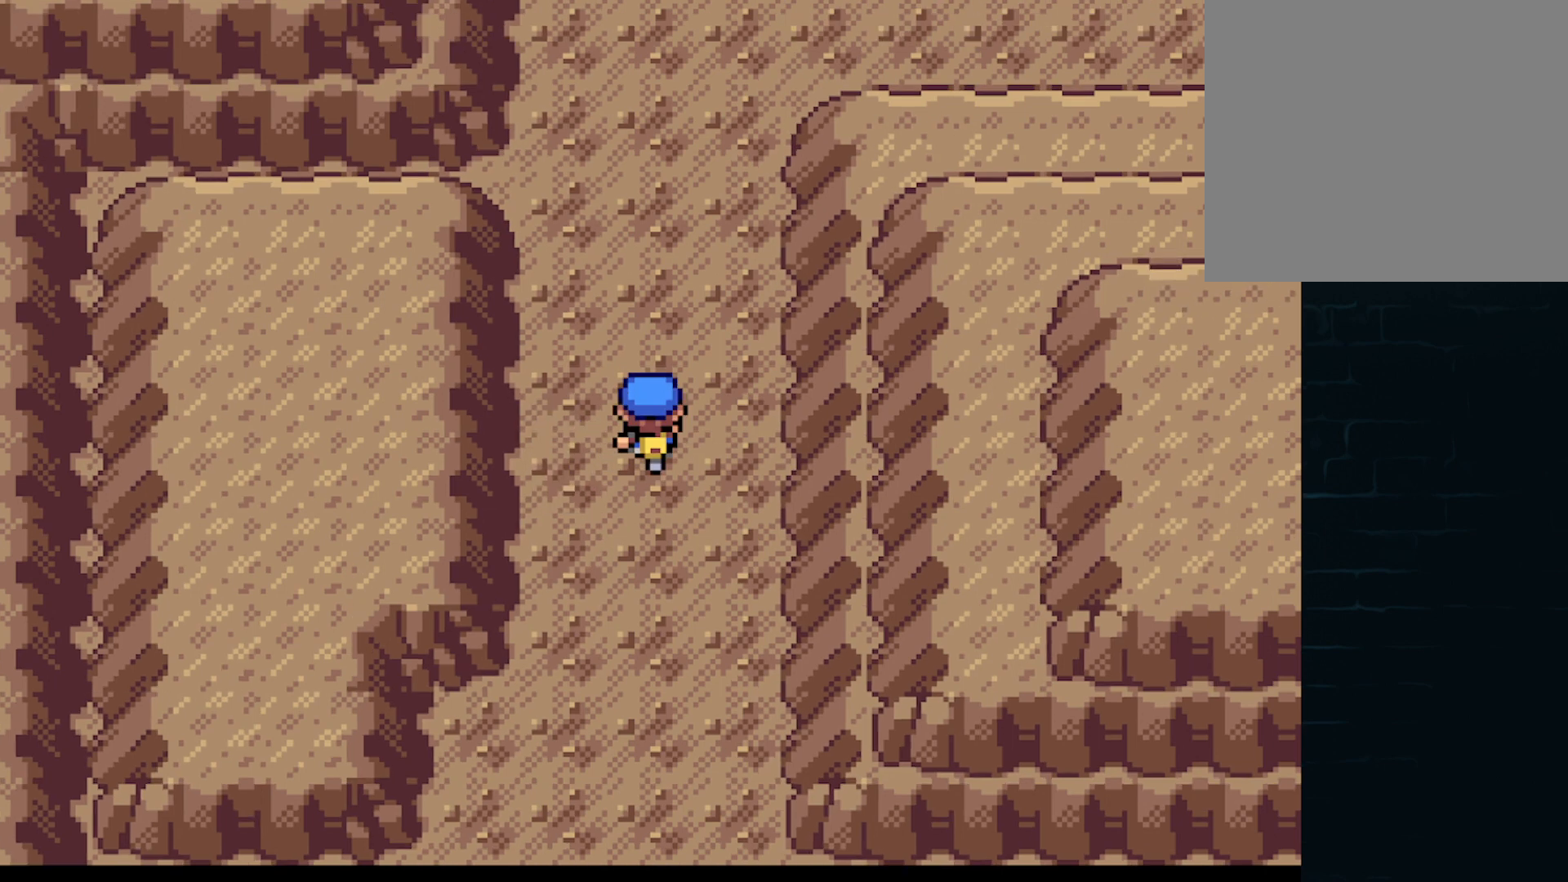
{"buttons": ["A", "DPAD_UP", "DPAD_LEFT"], "left_stick": "center", "events": [[84, "DPAD_UP", "up"], [209, "DPAD_DOWN", "down"], [209, "DPAD_LEFT", "up"], [250, "DPAD_RIGHT", "down"], [334, "DPAD_DOWN", "up"], [459, "DPAD_RIGHT", "up"], [459, "DPAD_UP", "down"], [501, "DPAD_LEFT", "down"]]}
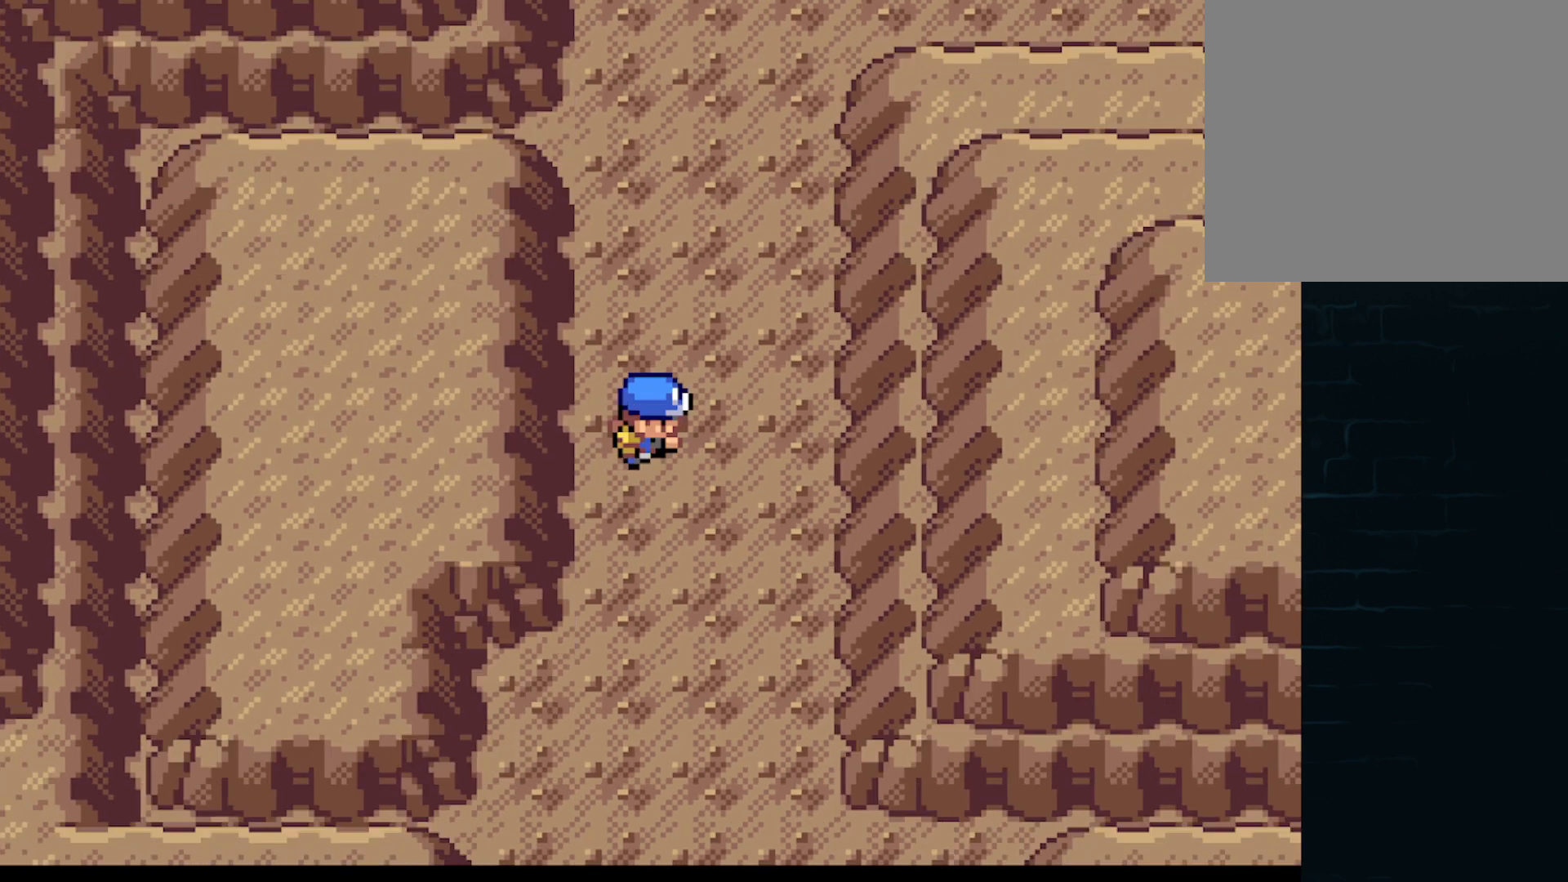
{"buttons": ["A", "DPAD_LEFT"], "left_stick": "center", "events": [[125, "DPAD_UP", "up"], [208, "DPAD_DOWN", "down"], [208, "DPAD_LEFT", "up"], [250, "DPAD_RIGHT", "down"], [292, "DPAD_DOWN", "up"], [375, "DPAD_RIGHT", "up"], [417, "DPAD_UP", "down"], [459, "DPAD_LEFT", "down"], [459, "DPAD_UP", "up"]]}
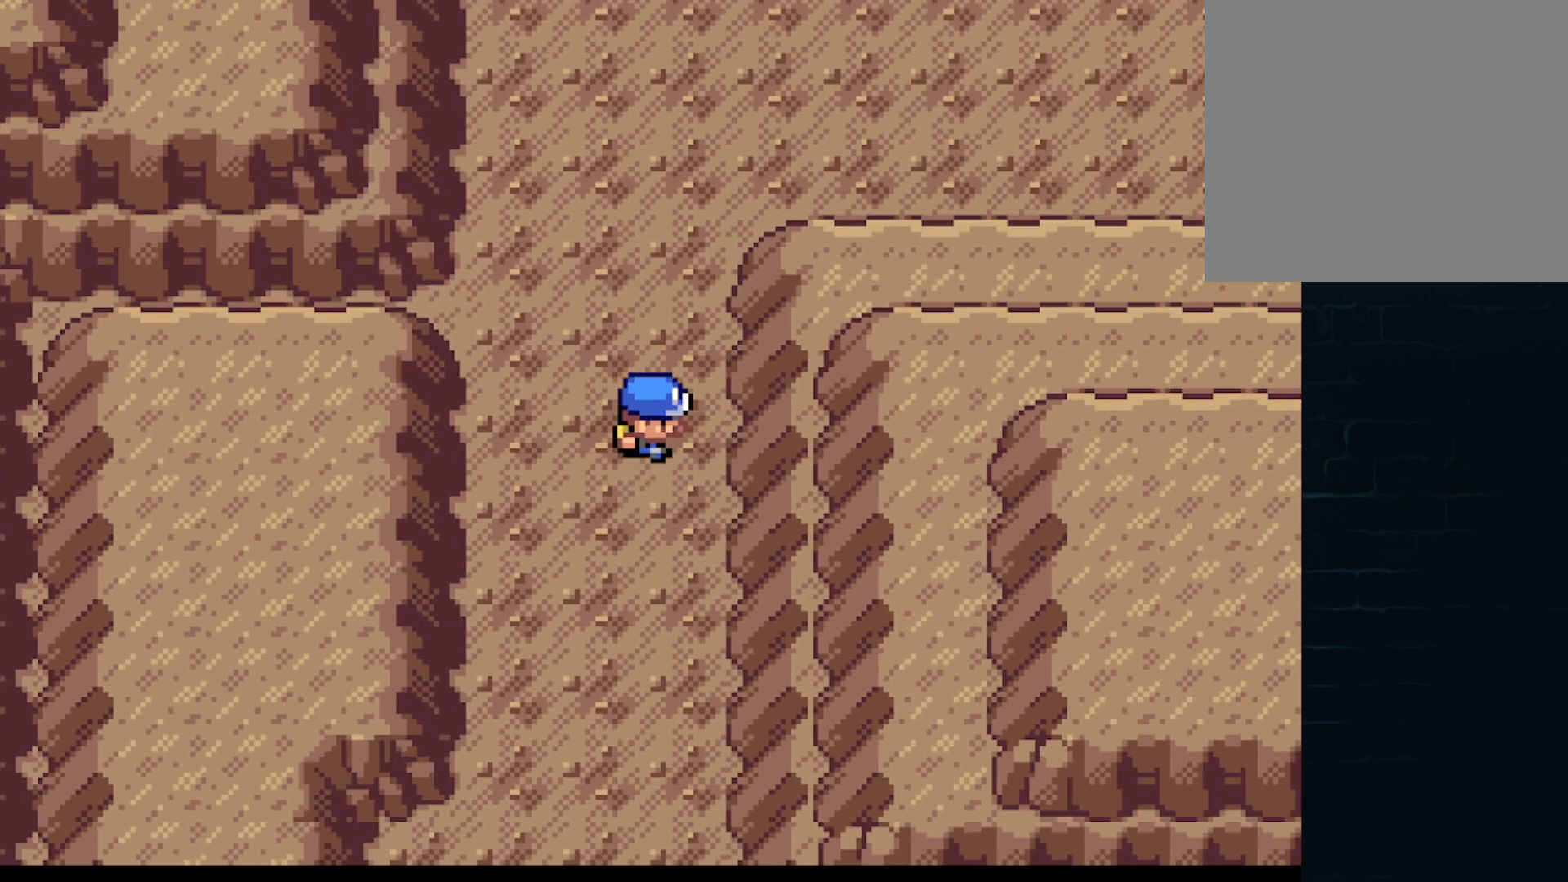
{"buttons": ["A", "DPAD_LEFT"], "left_stick": "center"}
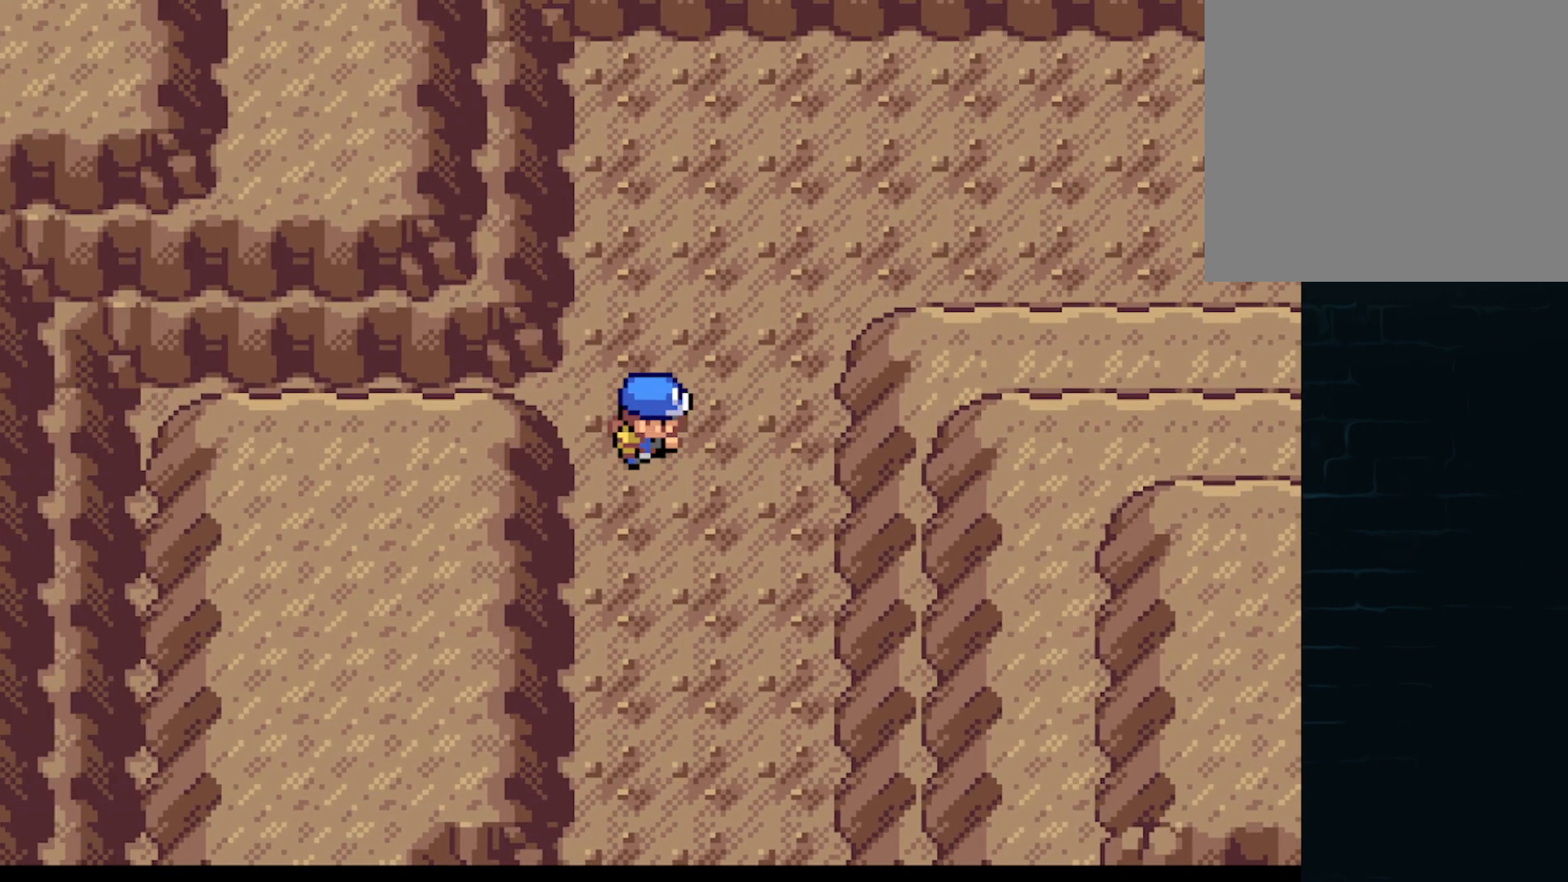
{"buttons": ["A", "DPAD_UP"], "left_stick": "center"}
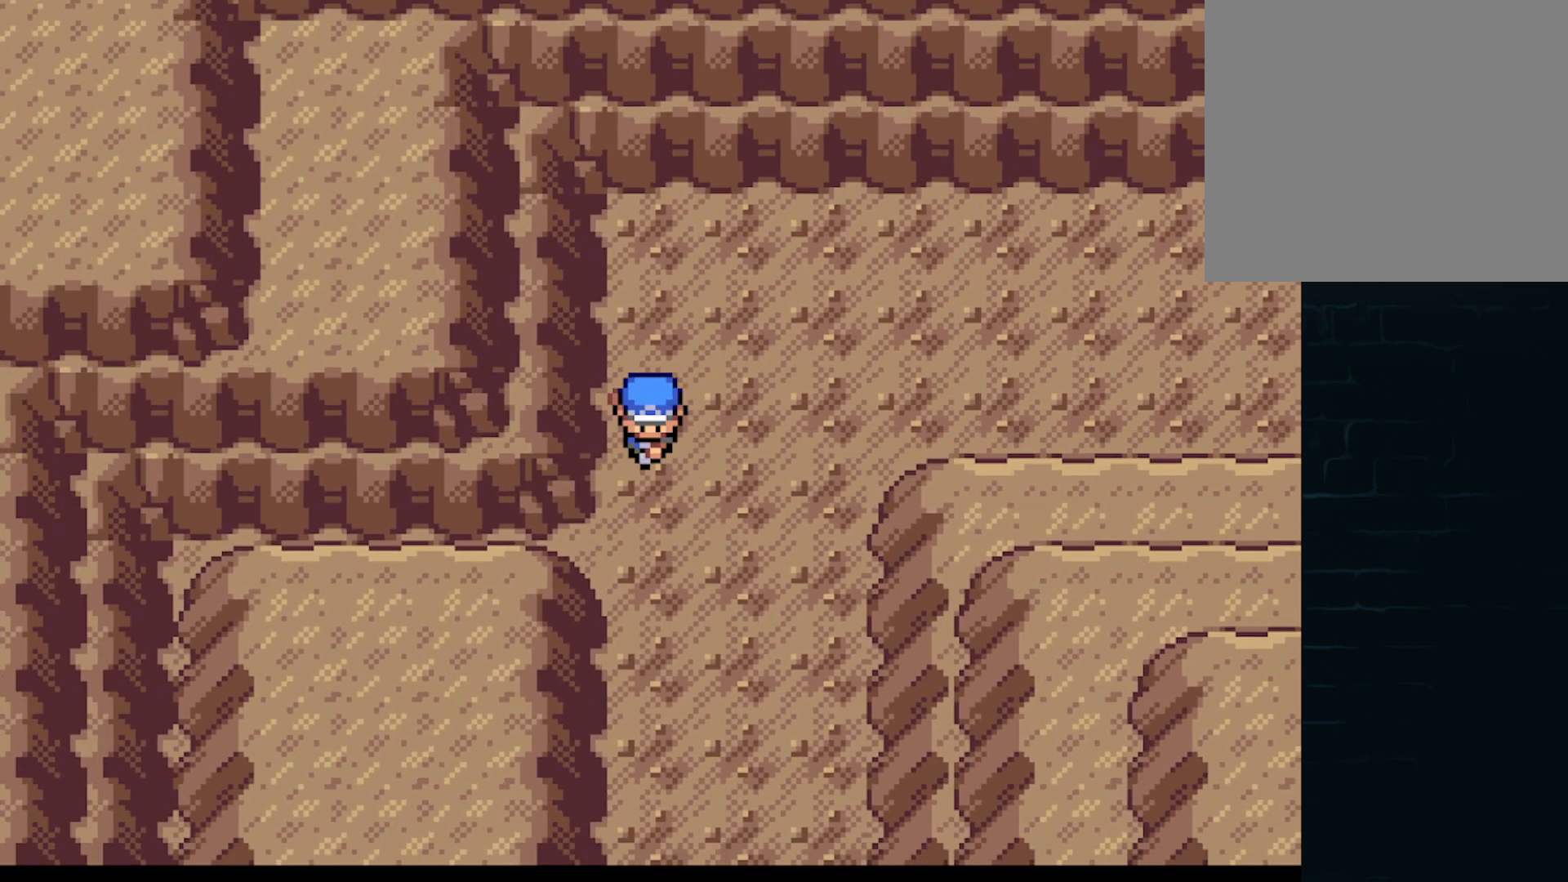
{"buttons": ["A", "DPAD_DOWN", "DPAD_RIGHT"], "left_stick": "center"}
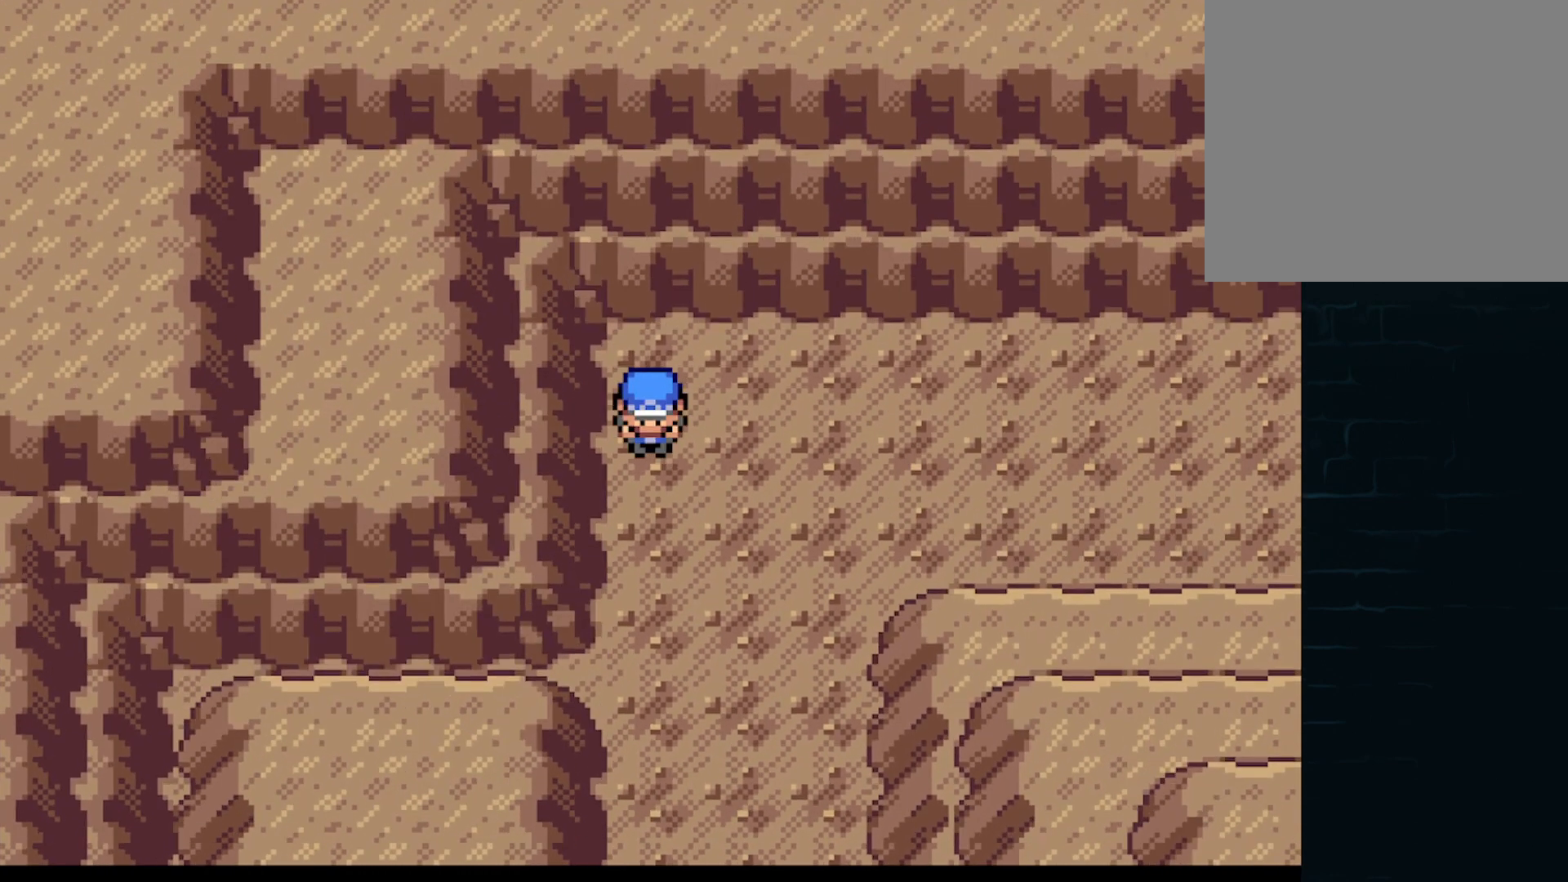
{"buttons": ["A", "DPAD_RIGHT"], "left_stick": "center", "events": [[125, "DPAD_RIGHT", "up"], [167, "DPAD_LEFT", "down"], [208, "DPAD_LEFT", "up"], [375, "DPAD_RIGHT", "down"], [459, "DPAD_DOWN", "up"]]}
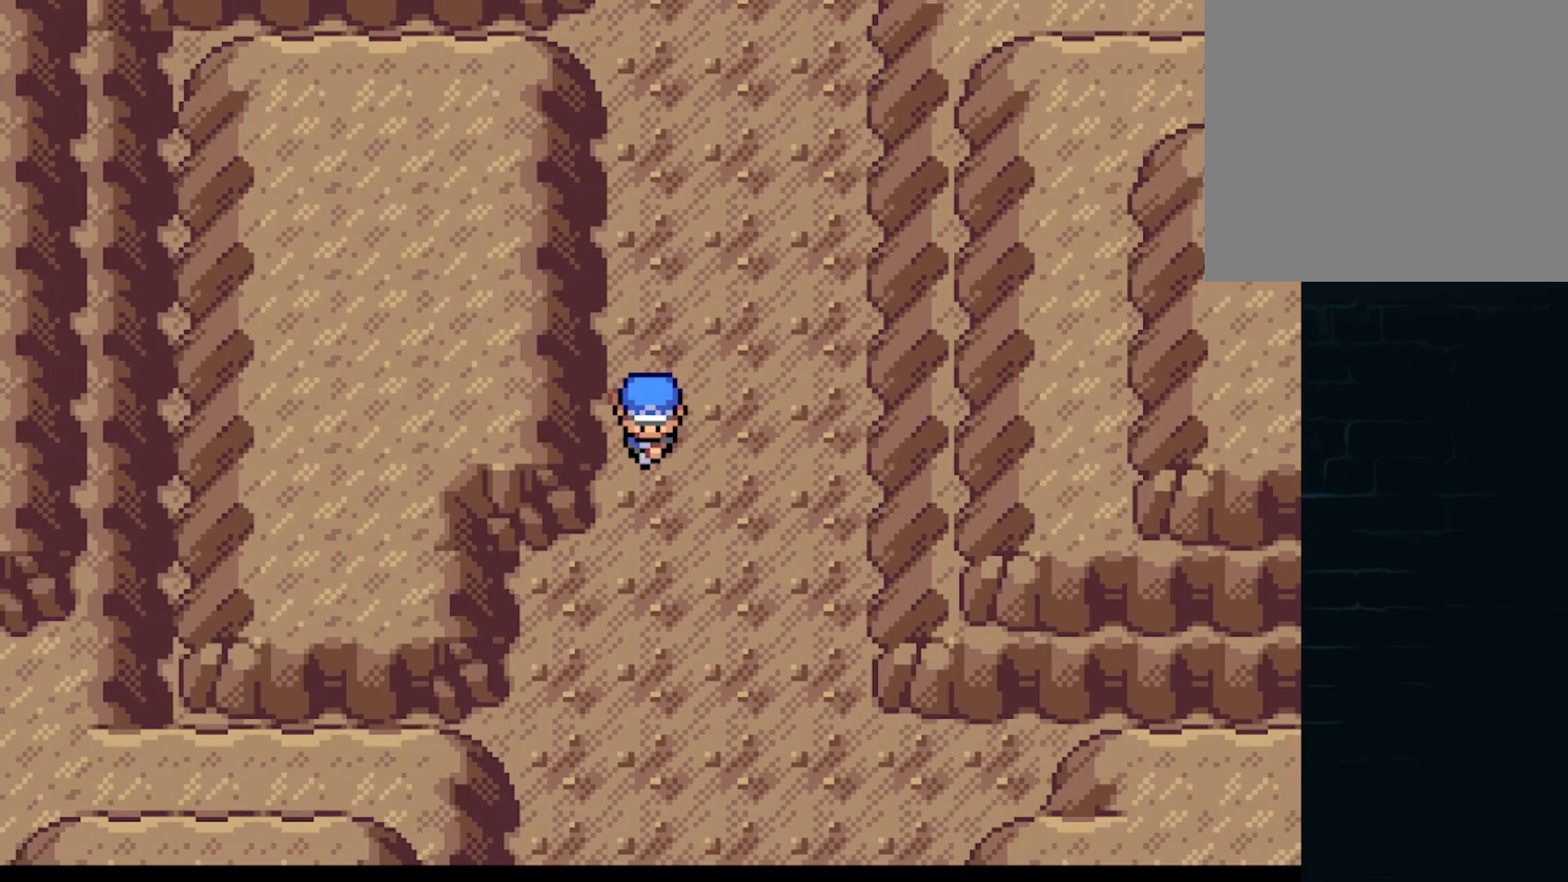
{"buttons": ["A", "DPAD_UP"], "left_stick": "center", "events": [[42, "DPAD_DOWN", "down"], [84, "DPAD_RIGHT", "up"], [125, "DPAD_LEFT", "down"], [167, "DPAD_DOWN", "up"], [209, "DPAD_DOWN", "down"], [250, "DPAD_DOWN", "up"], [376, "DPAD_LEFT", "up"], [376, "DPAD_UP", "down"]]}
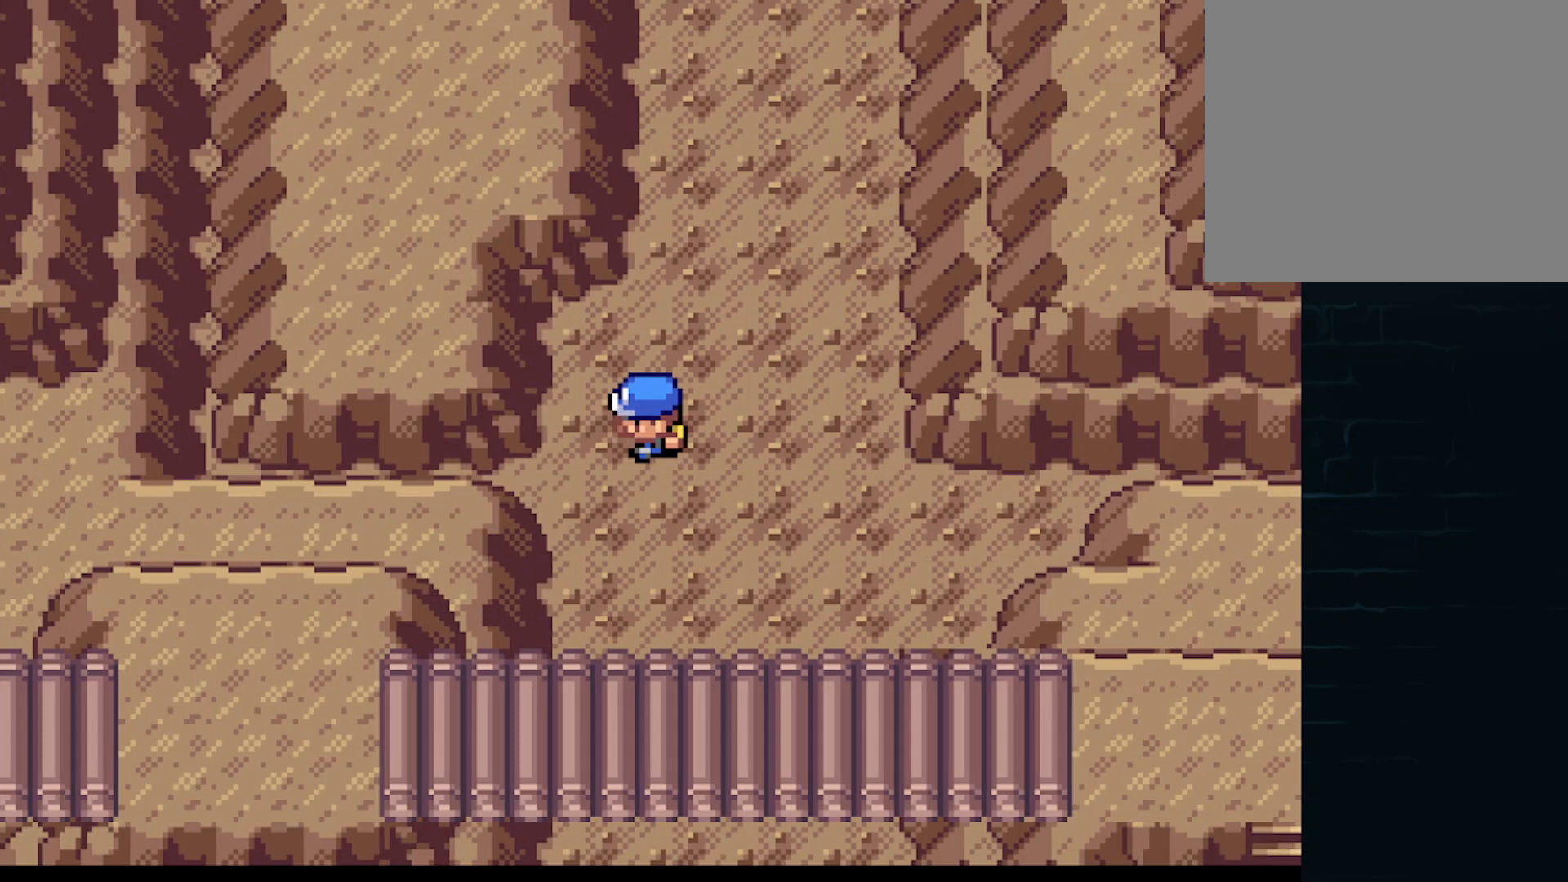
{"buttons": ["A", "DPAD_UP"], "left_stick": "center", "events": [[125, "DPAD_RIGHT", "down"], [125, "DPAD_UP", "up"], [209, "DPAD_DOWN", "down"], [209, "DPAD_RIGHT", "up"], [334, "DPAD_LEFT", "down"], [375, "DPAD_DOWN", "up"], [459, "DPAD_LEFT", "up"], [459, "DPAD_UP", "down"]]}
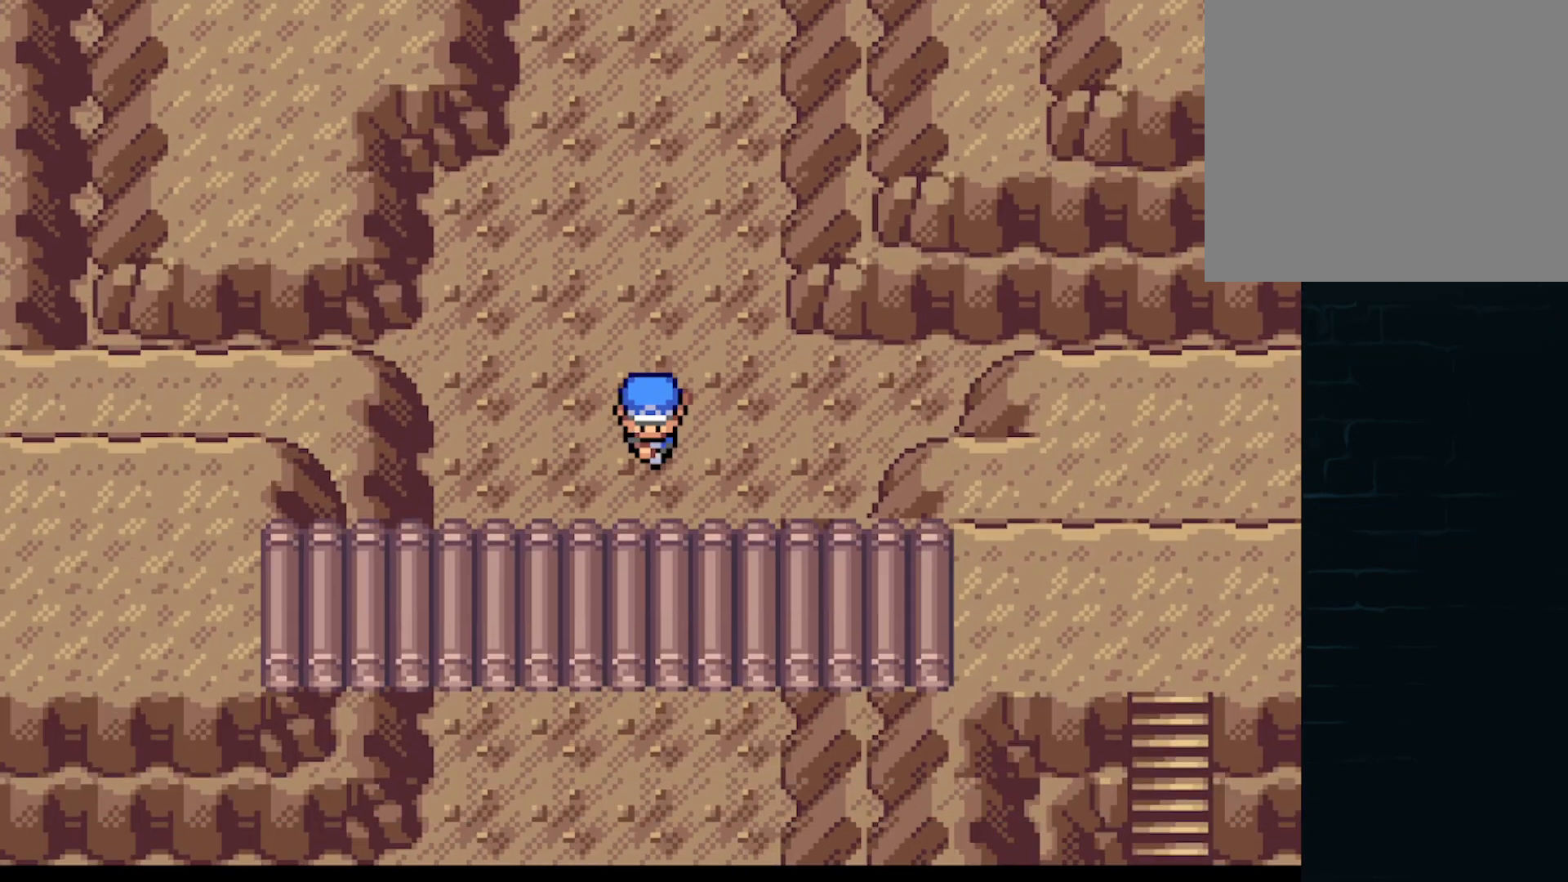
{"buttons": ["A", "DPAD_RIGHT"], "left_stick": "center"}
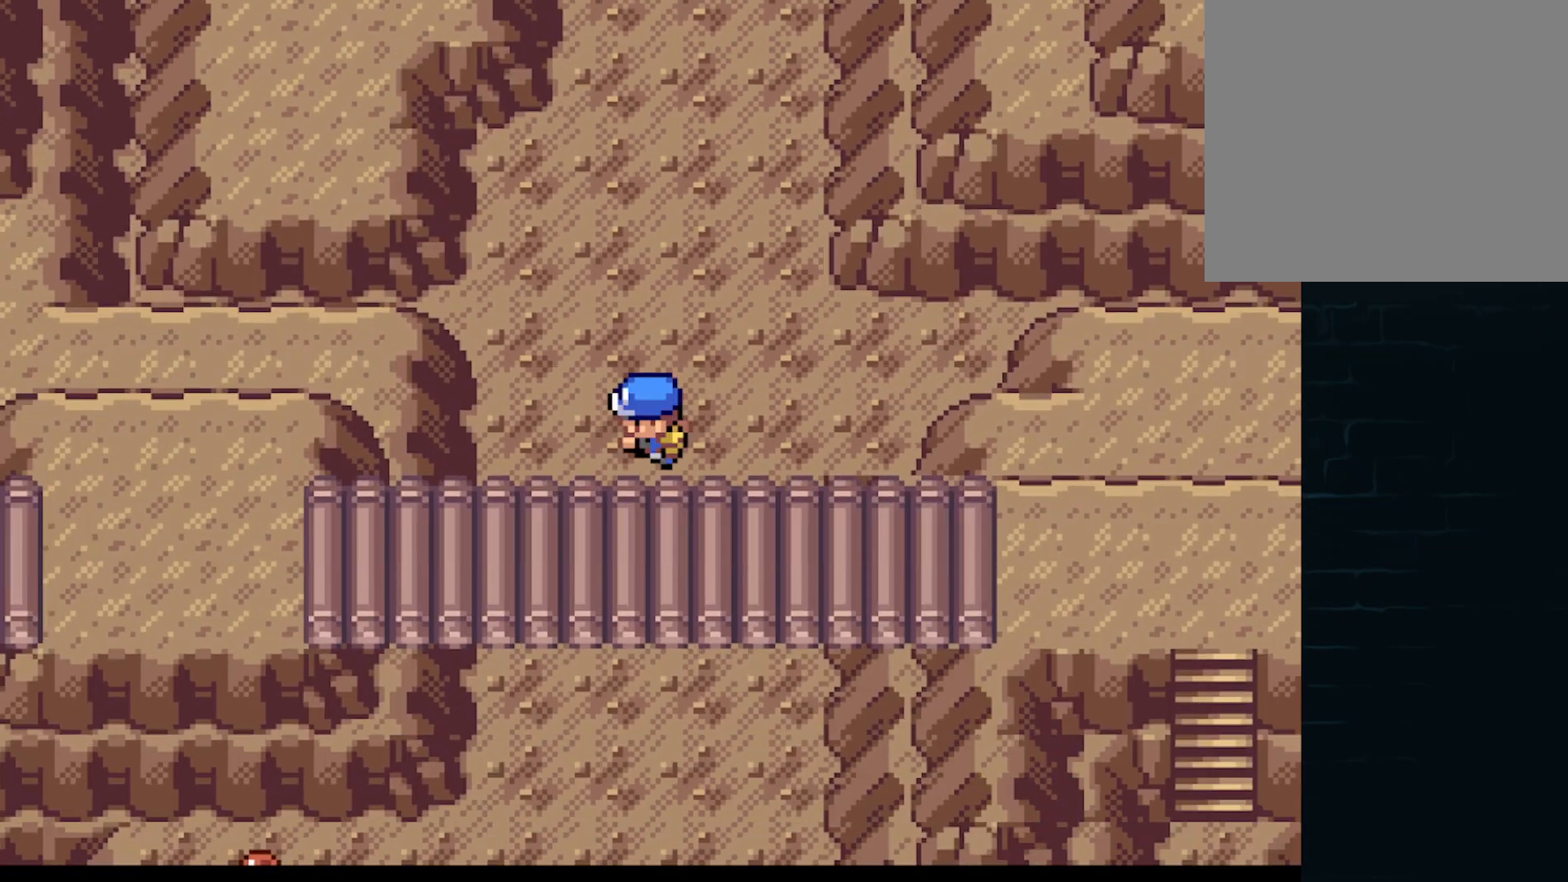
{"buttons": ["A", "DPAD_UP"], "left_stick": "center", "events": [[42, "DPAD_DOWN", "down"], [83, "DPAD_RIGHT", "up"], [209, "DPAD_RIGHT", "down"], [250, "DPAD_DOWN", "up"], [334, "DPAD_RIGHT", "up"], [375, "DPAD_LEFT", "down"], [500, "DPAD_LEFT", "up"], [500, "DPAD_UP", "down"]]}
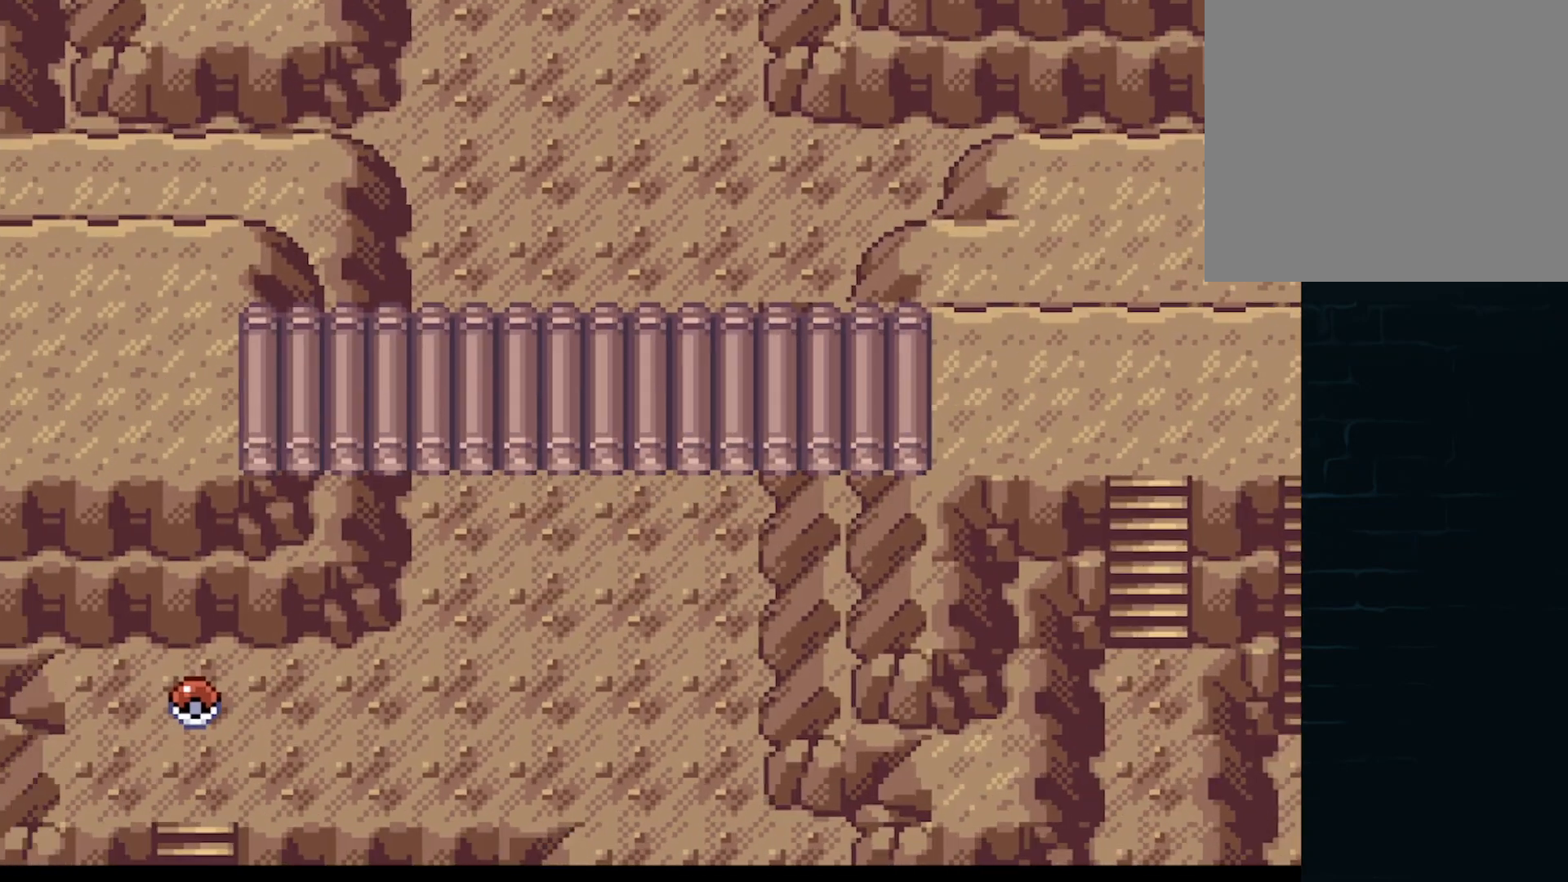
{"buttons": ["A", "DPAD_DOWN"], "left_stick": "center", "events": [[167, "DPAD_LEFT", "down"], [167, "DPAD_UP", "up"], [209, "DPAD_DOWN", "down"], [209, "DPAD_LEFT", "up"], [292, "DPAD_RIGHT", "down"], [334, "DPAD_RIGHT", "up"]]}
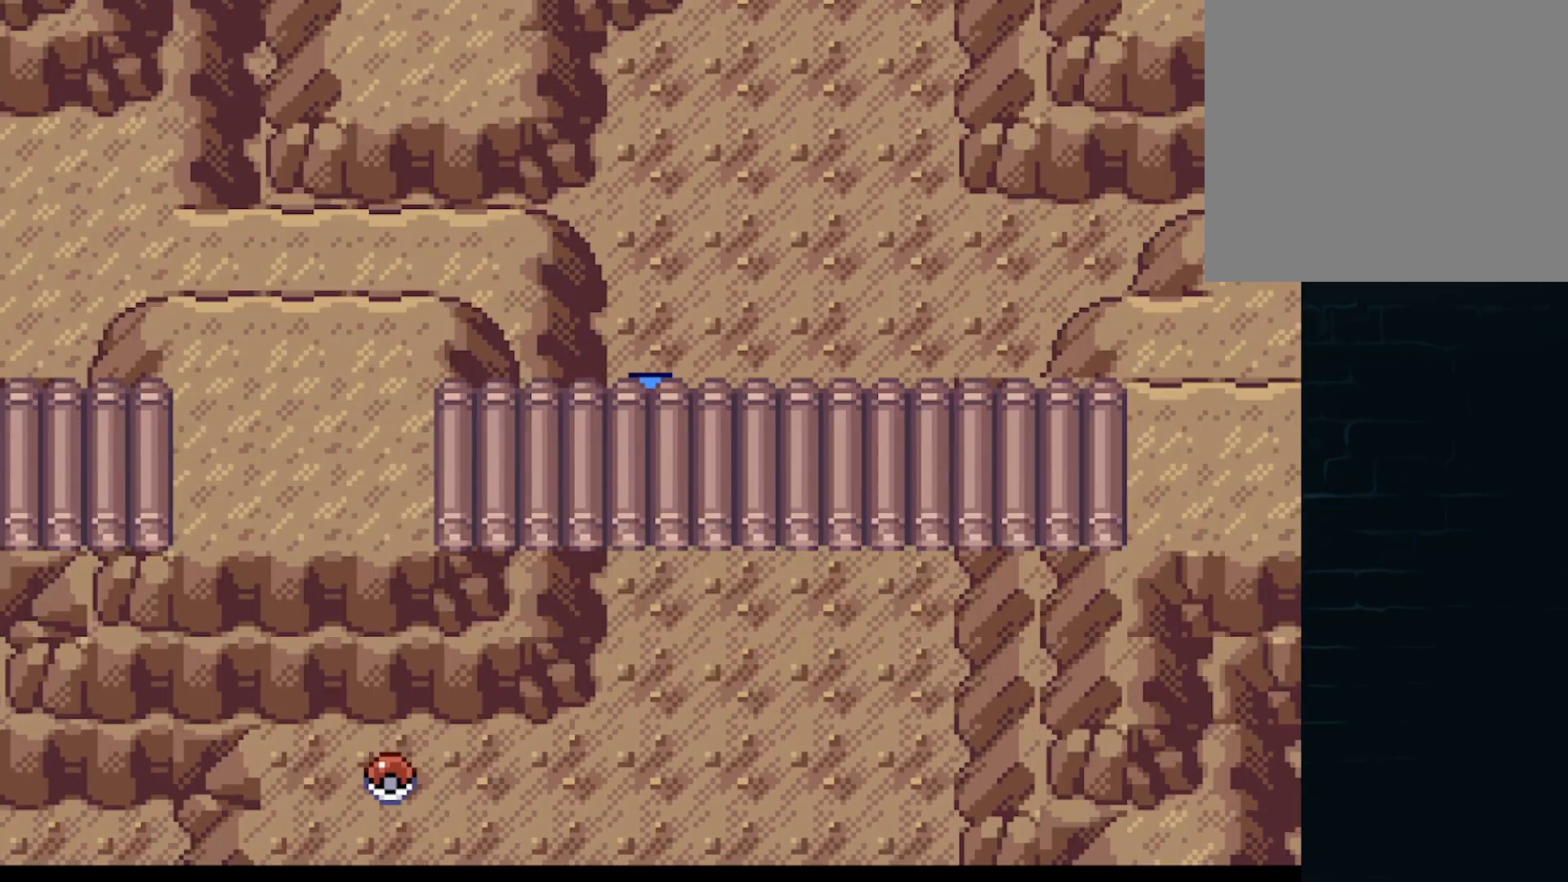
{"buttons": ["A", "DPAD_RIGHT"], "left_stick": "center", "events": [[167, "DPAD_LEFT", "down"], [209, "DPAD_DOWN", "up"], [334, "DPAD_UP", "down"], [375, "DPAD_LEFT", "up"], [417, "DPAD_RIGHT", "down"], [417, "DPAD_UP", "up"]]}
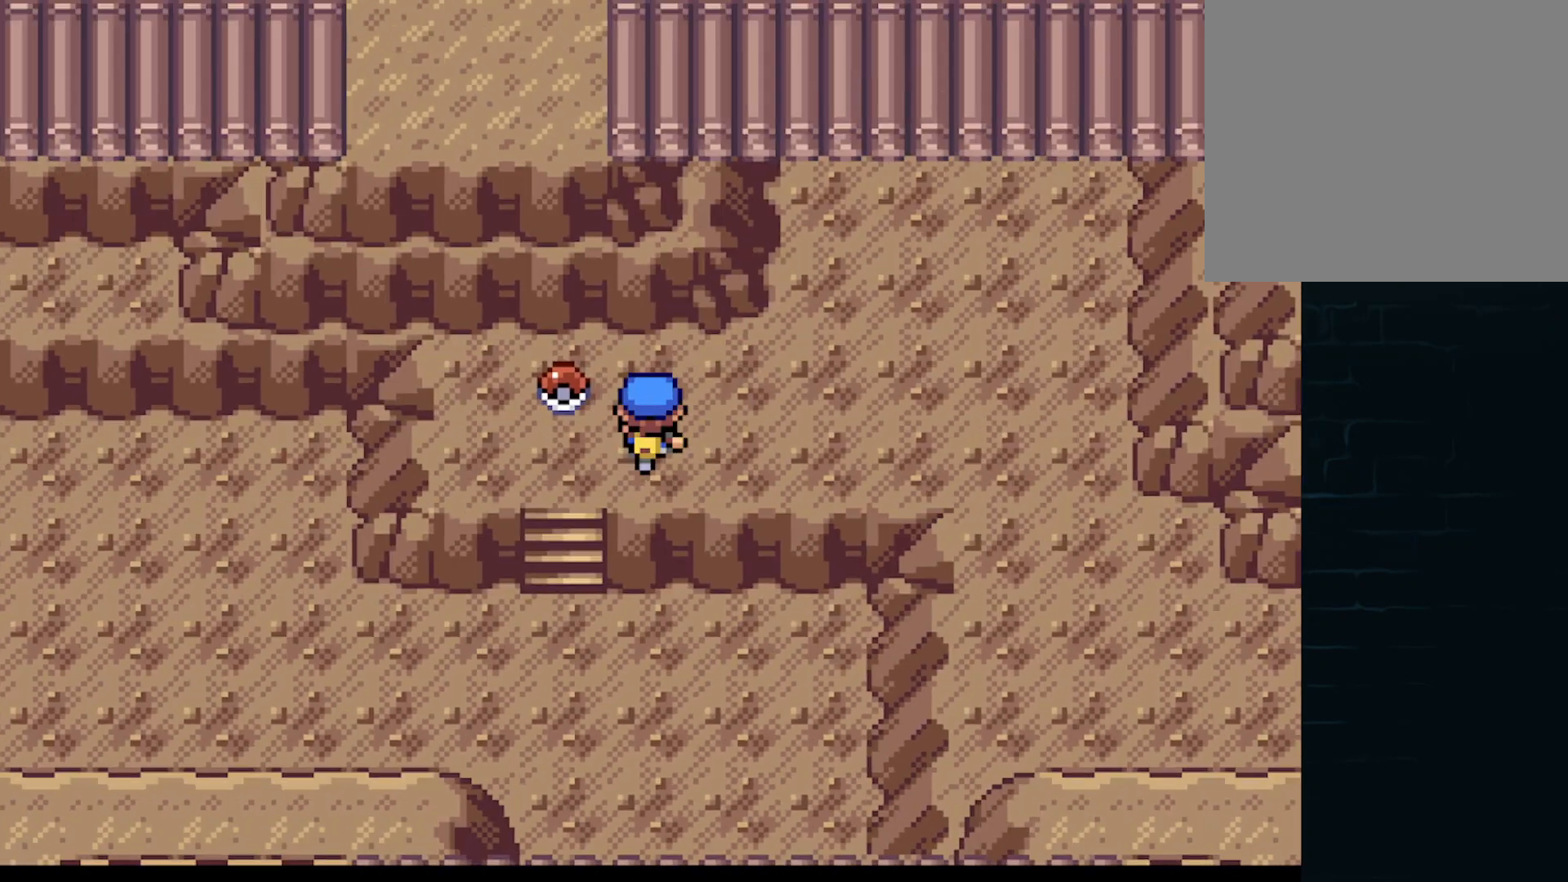
{"buttons": ["A", "DPAD_DOWN"], "left_stick": "center", "events": [[251, "DPAD_DOWN", "down"], [292, "DPAD_RIGHT", "up"]]}
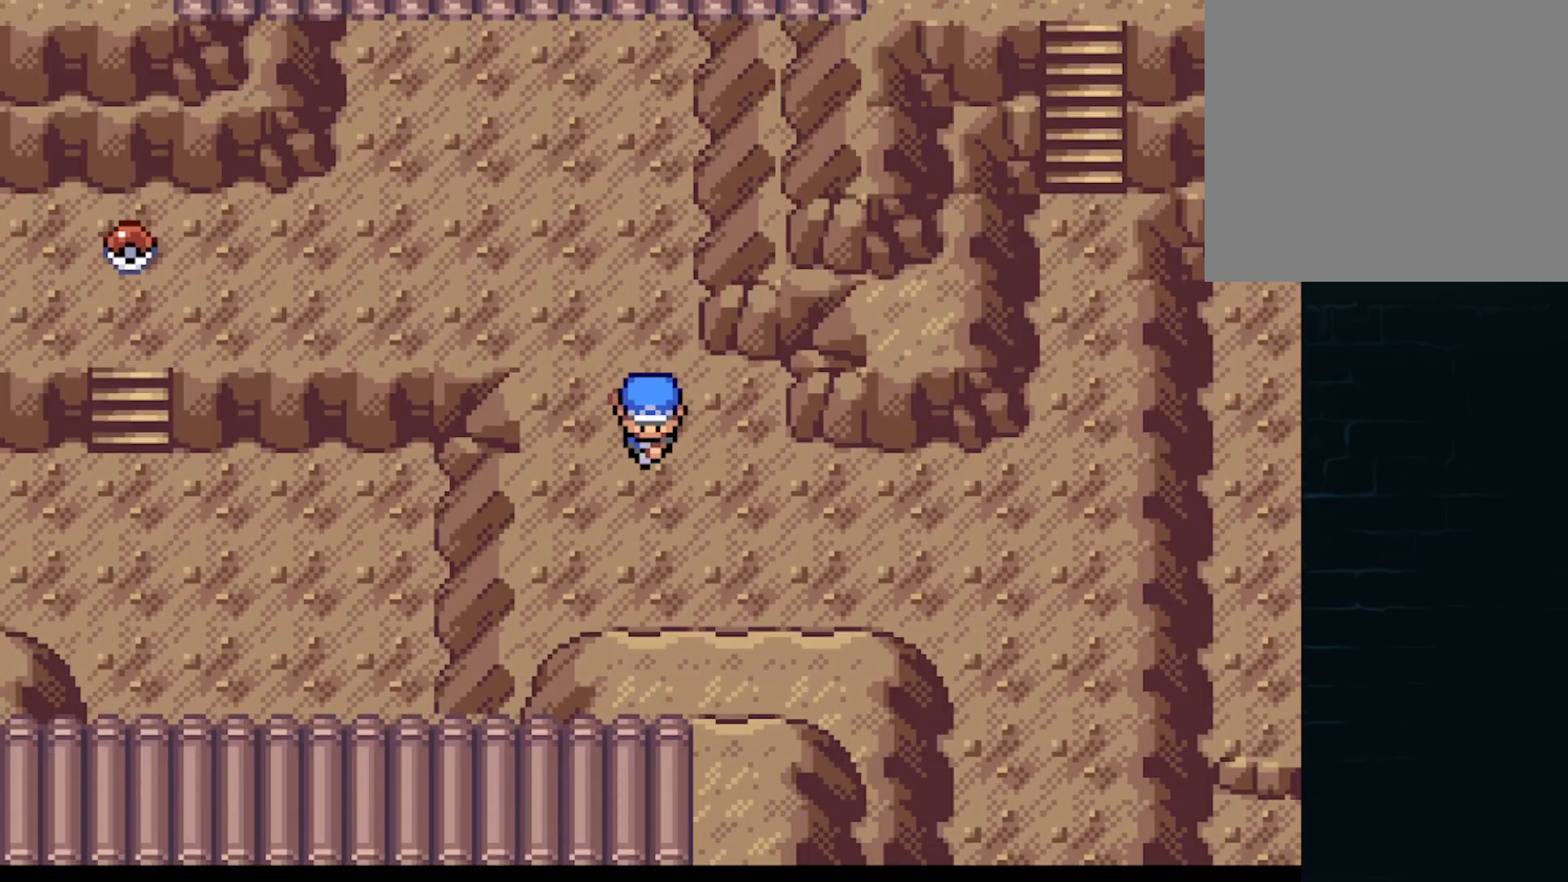
{"buttons": ["A", "DPAD_DOWN", "DPAD_RIGHT"], "left_stick": "center", "events": [[42, "DPAD_RIGHT", "down"], [83, "DPAD_DOWN", "up"], [501, "DPAD_DOWN", "down"]]}
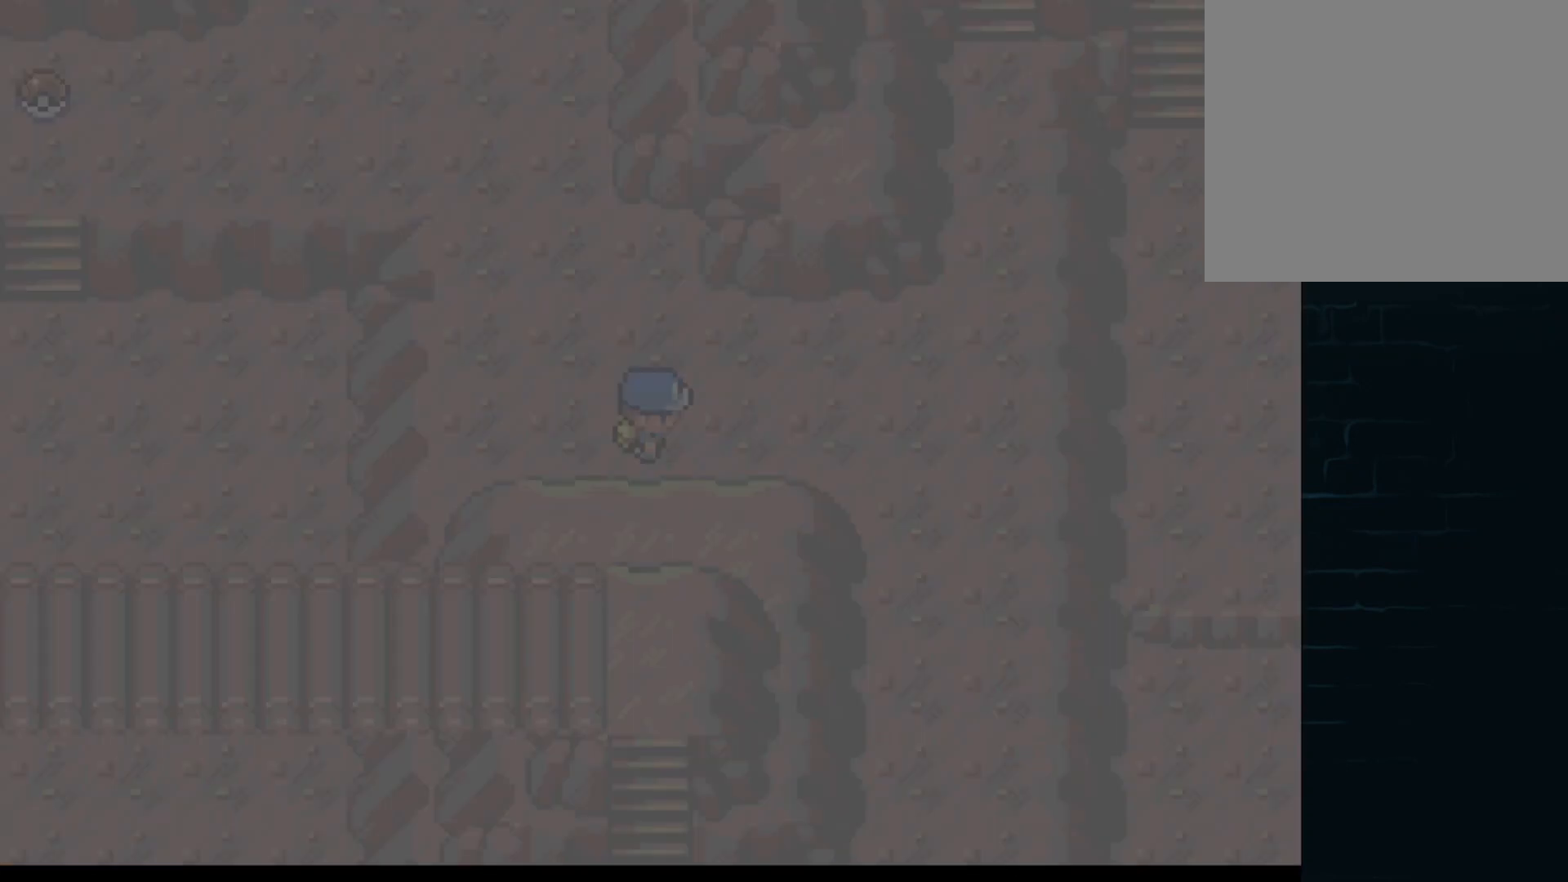
{"buttons": ["DPAD_UP"], "left_stick": "center"}
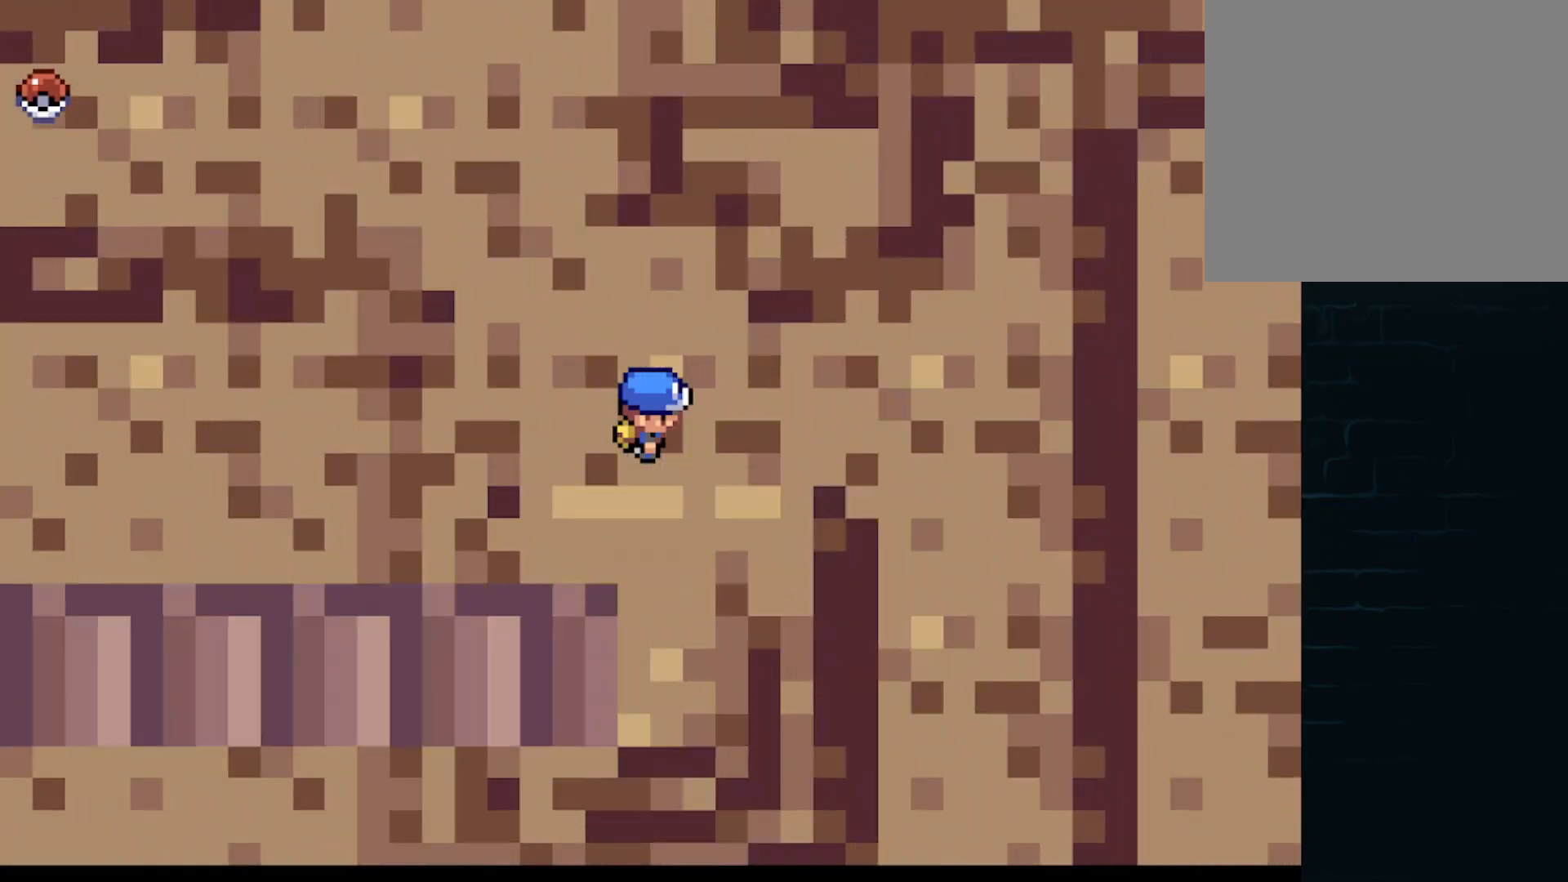
{"buttons": [], "left_stick": "center", "events": [[209, "DPAD_UP", "up"]]}
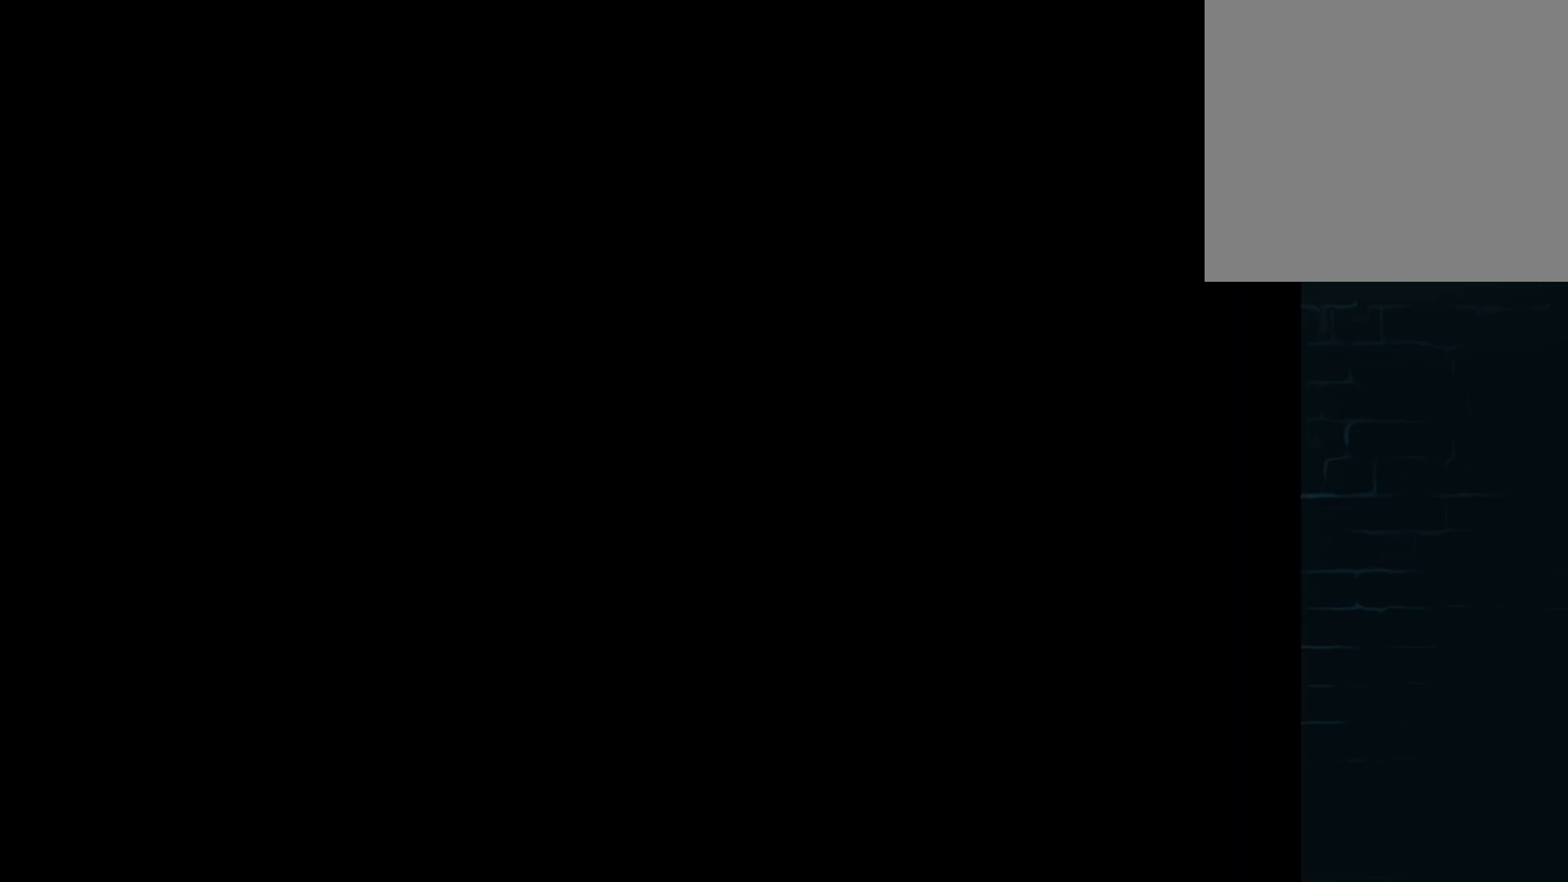
{"buttons": [], "left_stick": "center", "events": []}
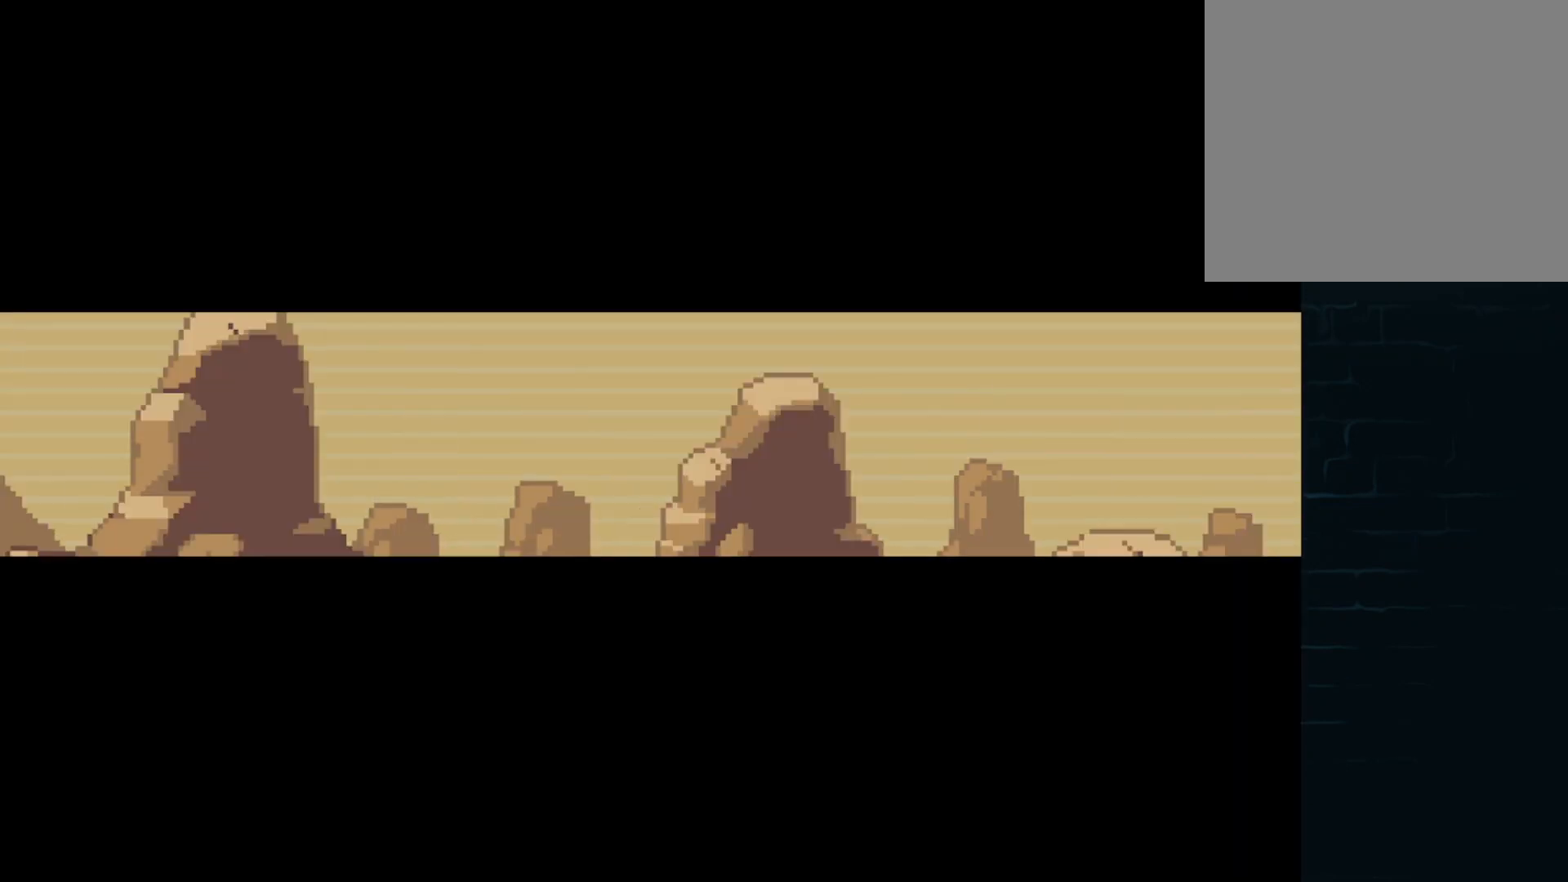
{"buttons": ["A"], "left_stick": "center", "events": [[501, "A", "down"]]}
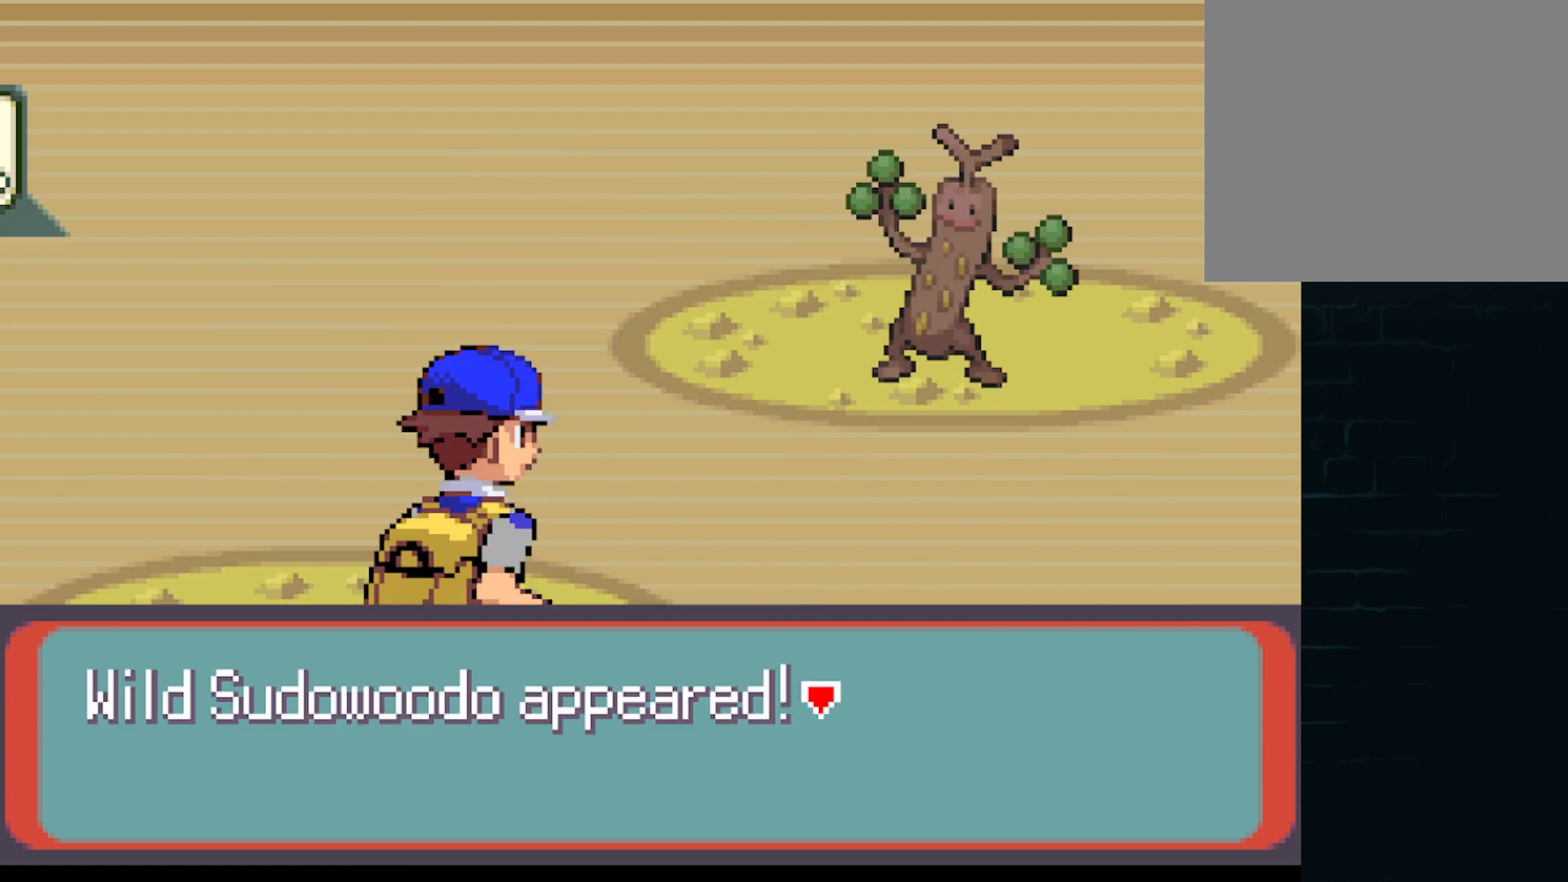
{"buttons": ["A"], "left_stick": "center", "events": [[83, "A", "up"], [166, "A", "down"], [208, "A", "up"], [333, "A", "down"], [375, "A", "up"], [458, "A", "down"]]}
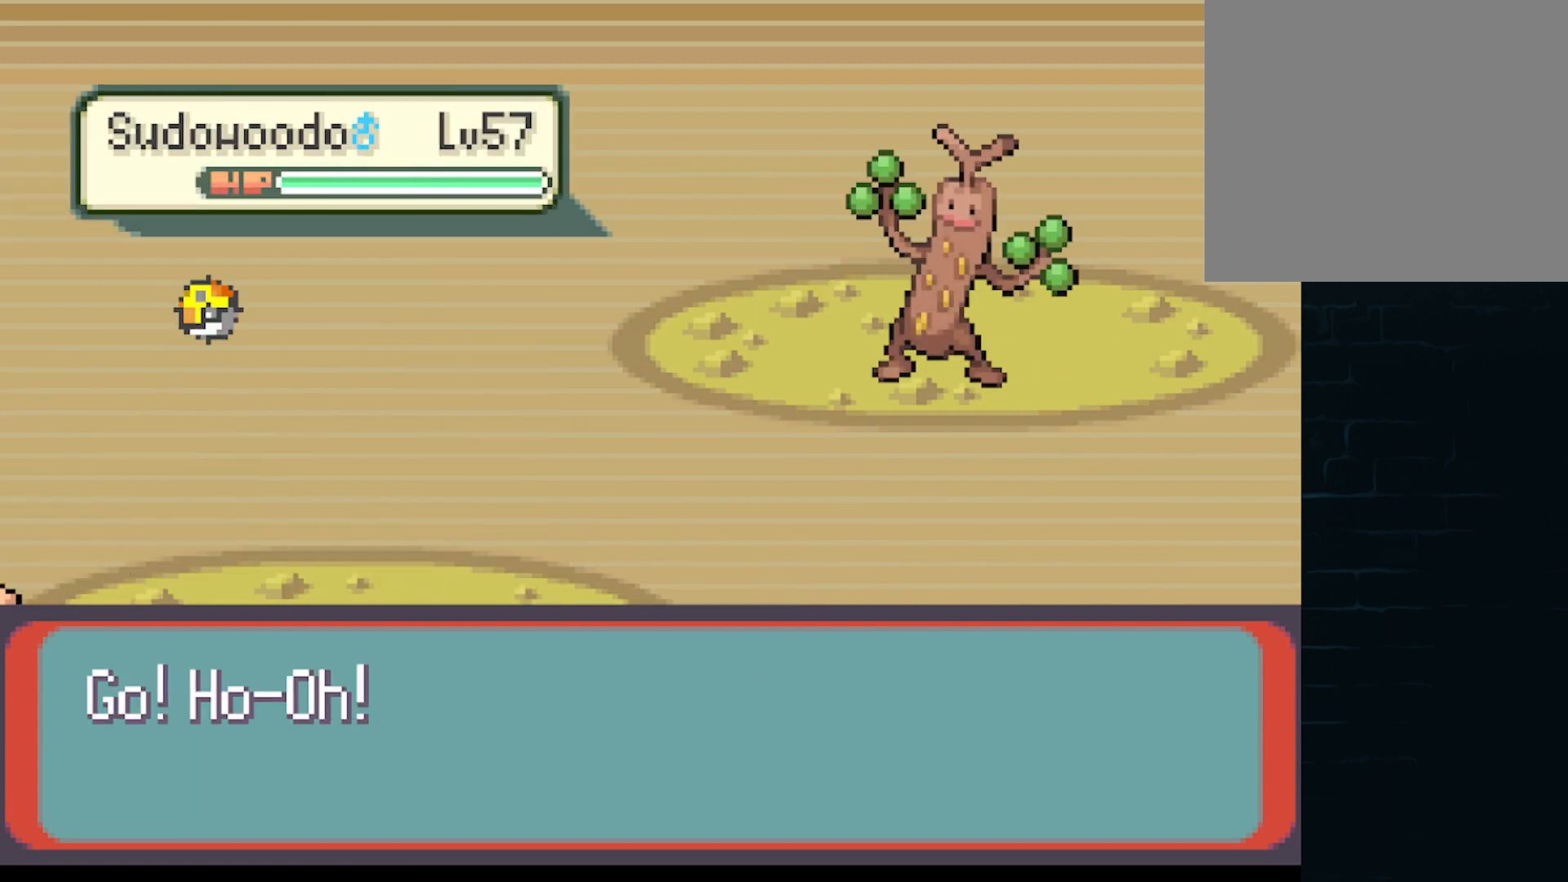
{"buttons": [], "left_stick": "center", "events": [[42, "A", "up"], [125, "A", "down"], [209, "A", "up"], [292, "A", "down"], [334, "A", "up"], [459, "A", "down"], [500, "A", "up"]]}
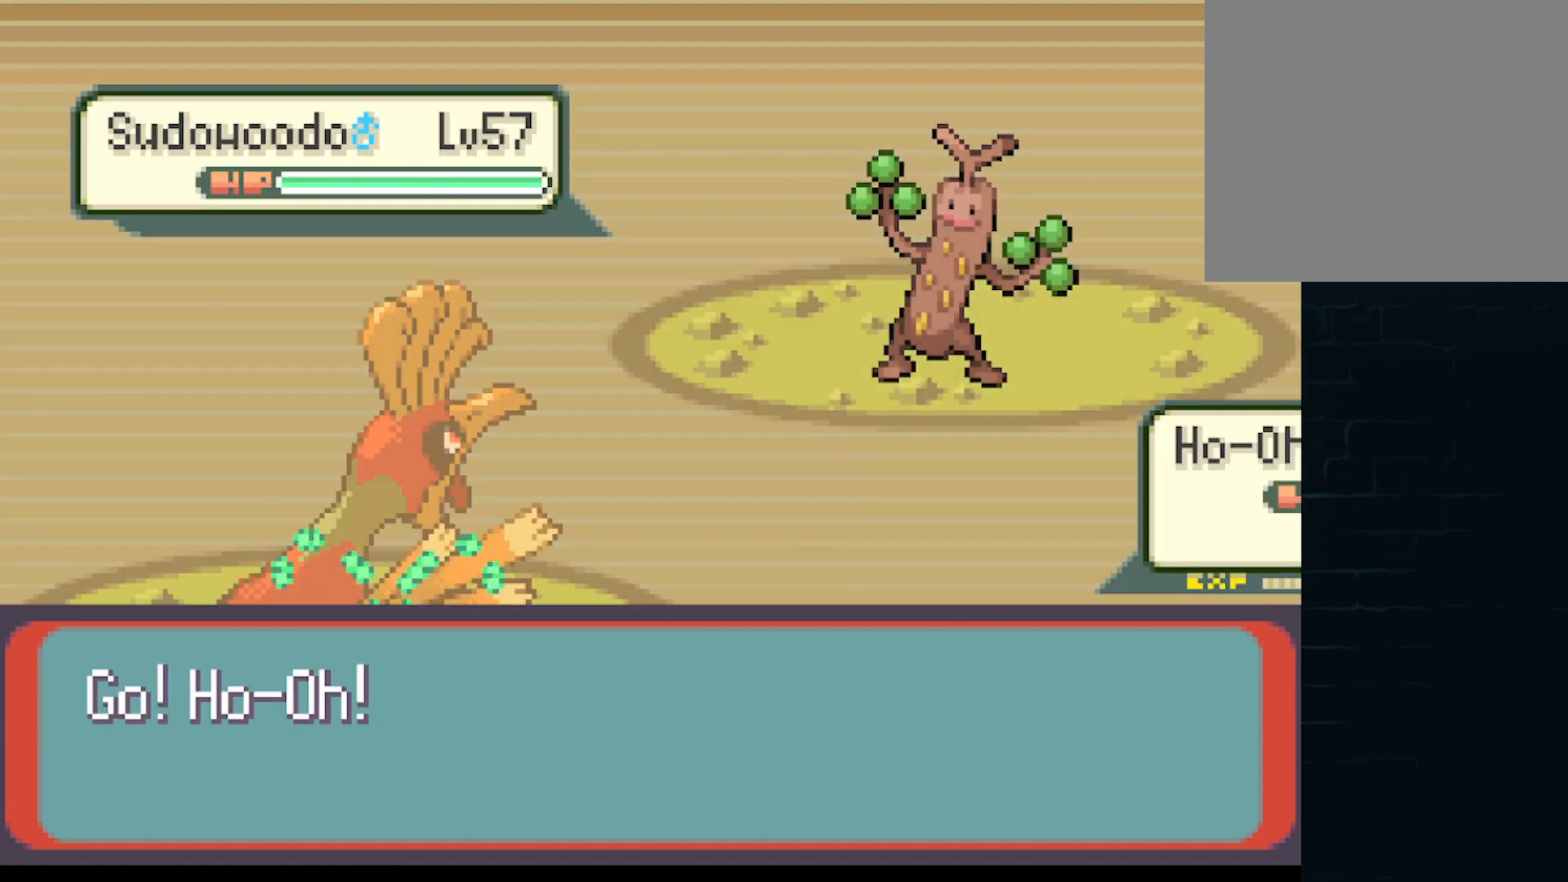
{"buttons": [], "left_stick": "center", "events": [[126, "A", "down"], [209, "A", "up"], [292, "A", "down"], [334, "A", "up"], [459, "A", "down"], [501, "A", "up"]]}
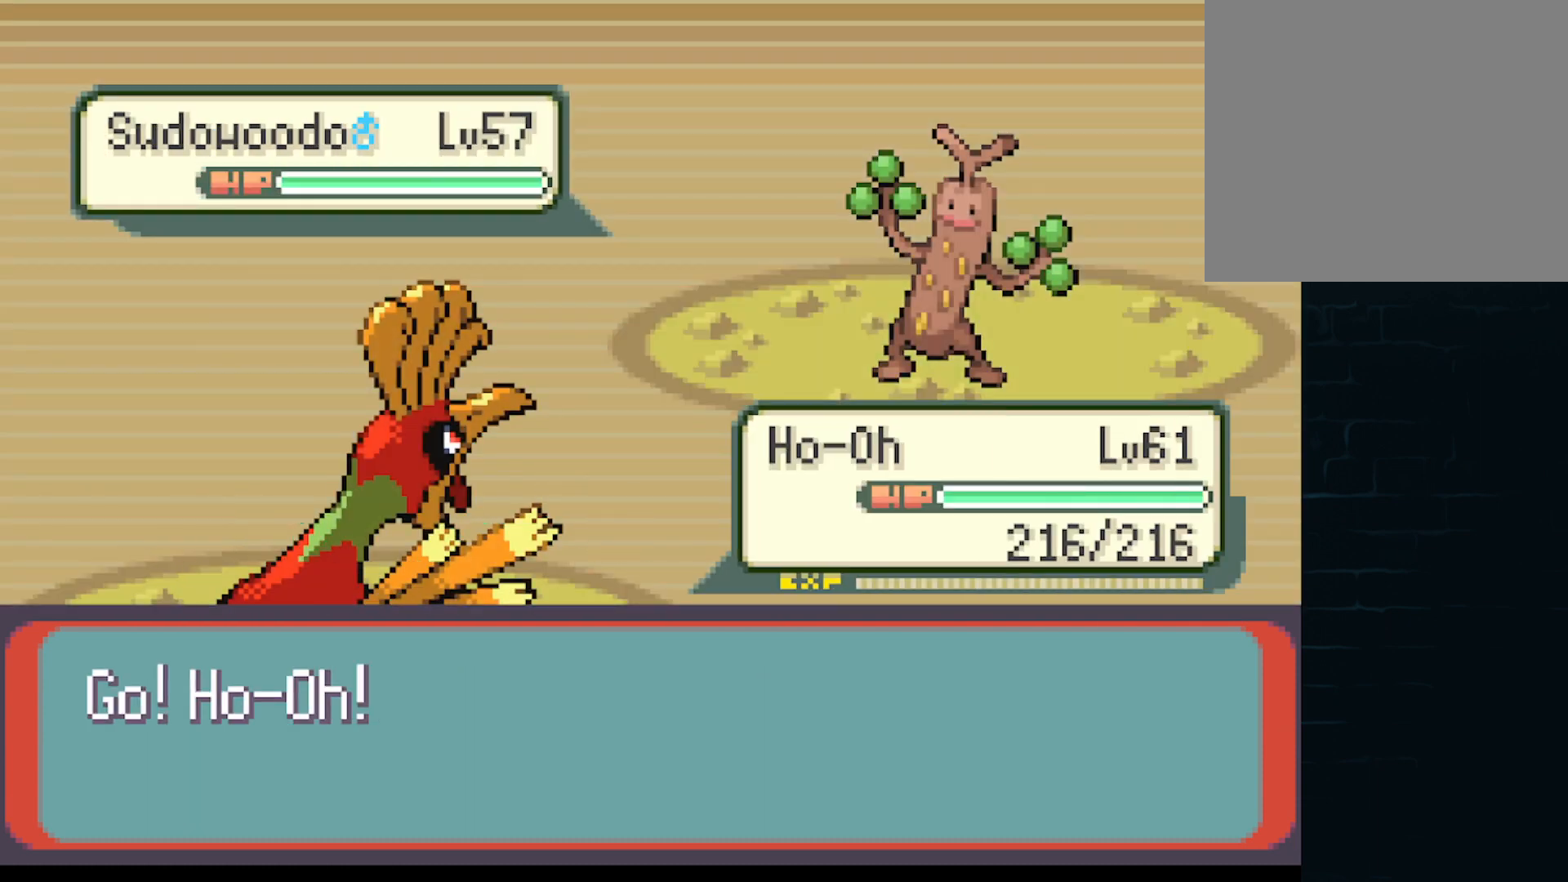
{"buttons": [], "left_stick": "center", "events": [[125, "A", "down"], [209, "A", "up"], [250, "A", "down"], [375, "A", "up"], [417, "A", "down"], [501, "A", "up"]]}
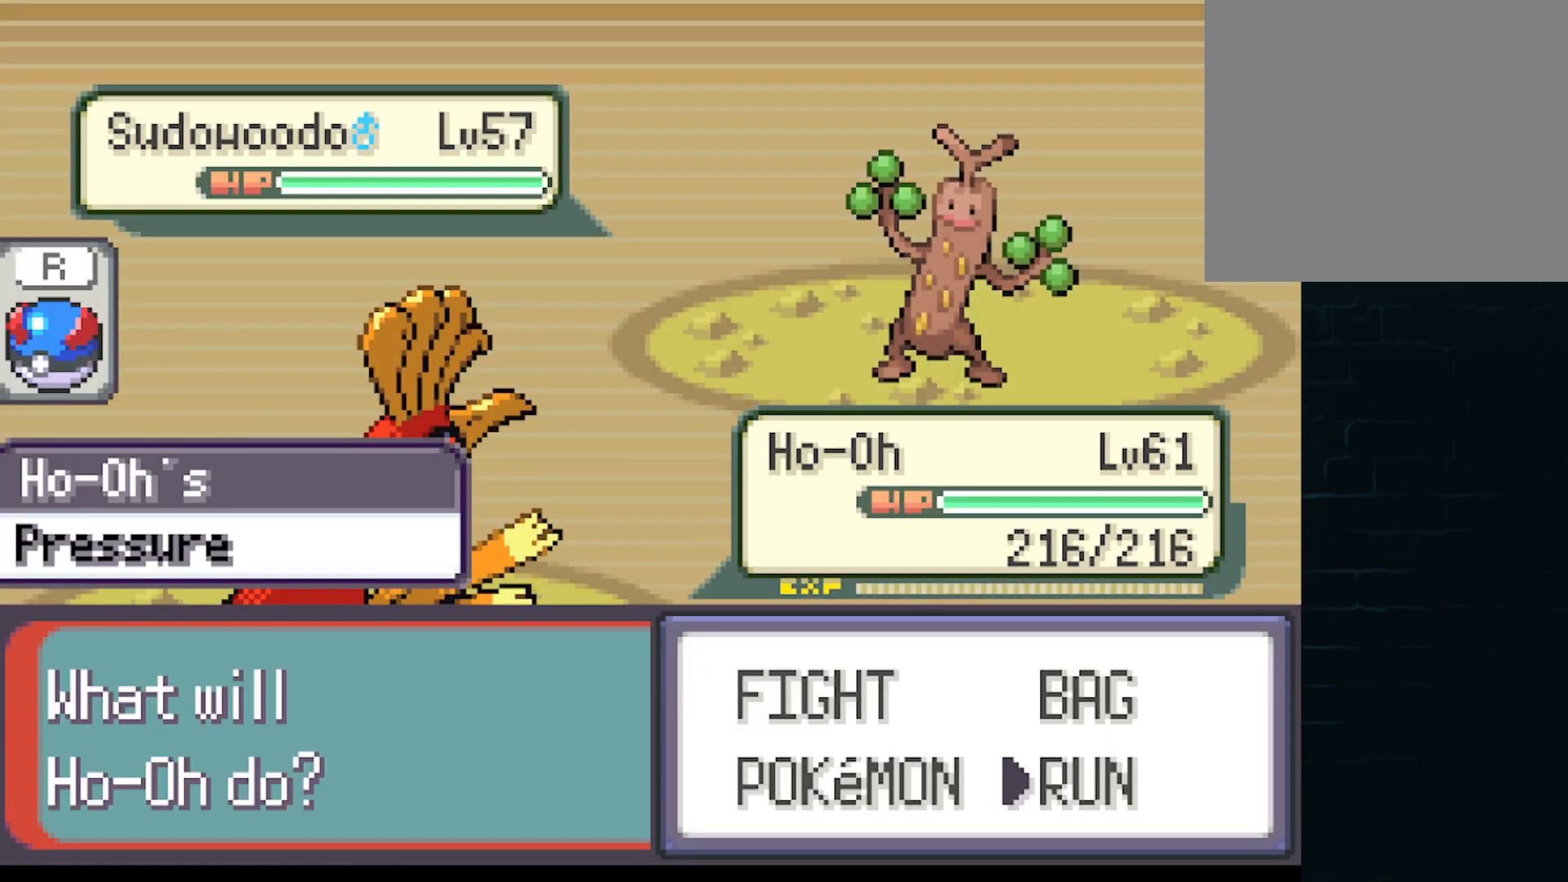
{"buttons": [], "left_stick": "center", "events": [[83, "A", "down"], [125, "A", "up"], [250, "A", "down"], [291, "A", "up"], [375, "A", "down"], [458, "A", "up"]]}